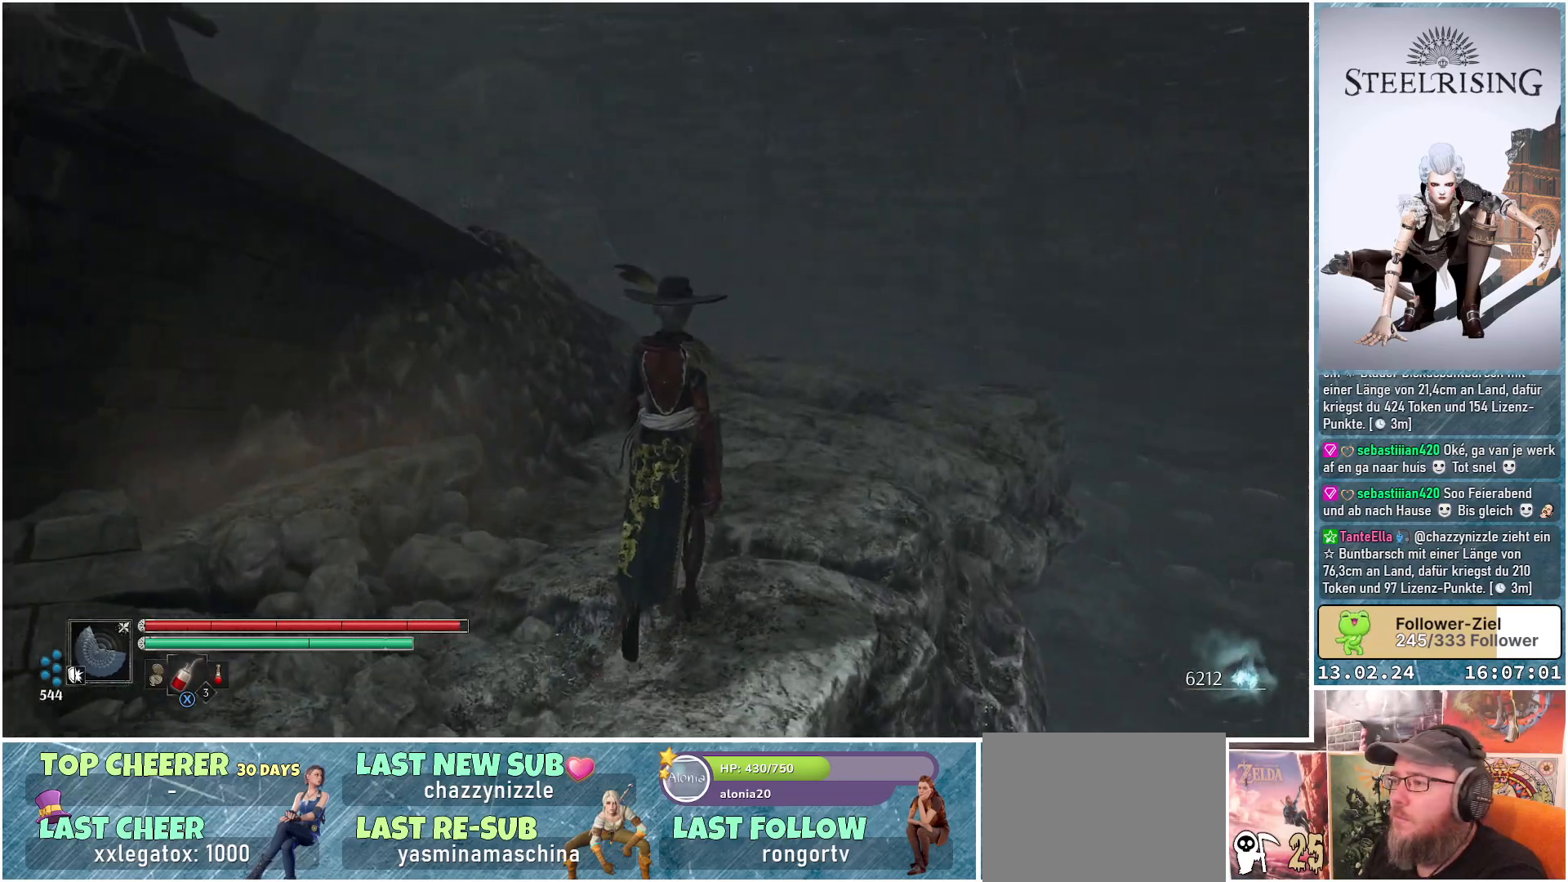
Gameplay with a controller (Xbox layout); each line is a JSON object with the inputs held at the frame after it. "events" lists button and stick changes between this image and that frame as [ms after this image, input, new state], when the widget could be followed in between.
{"buttons": [], "left_stick": "up-right", "right_stick": "down-left", "events": [[250, "left_stick", "up-right"]]}
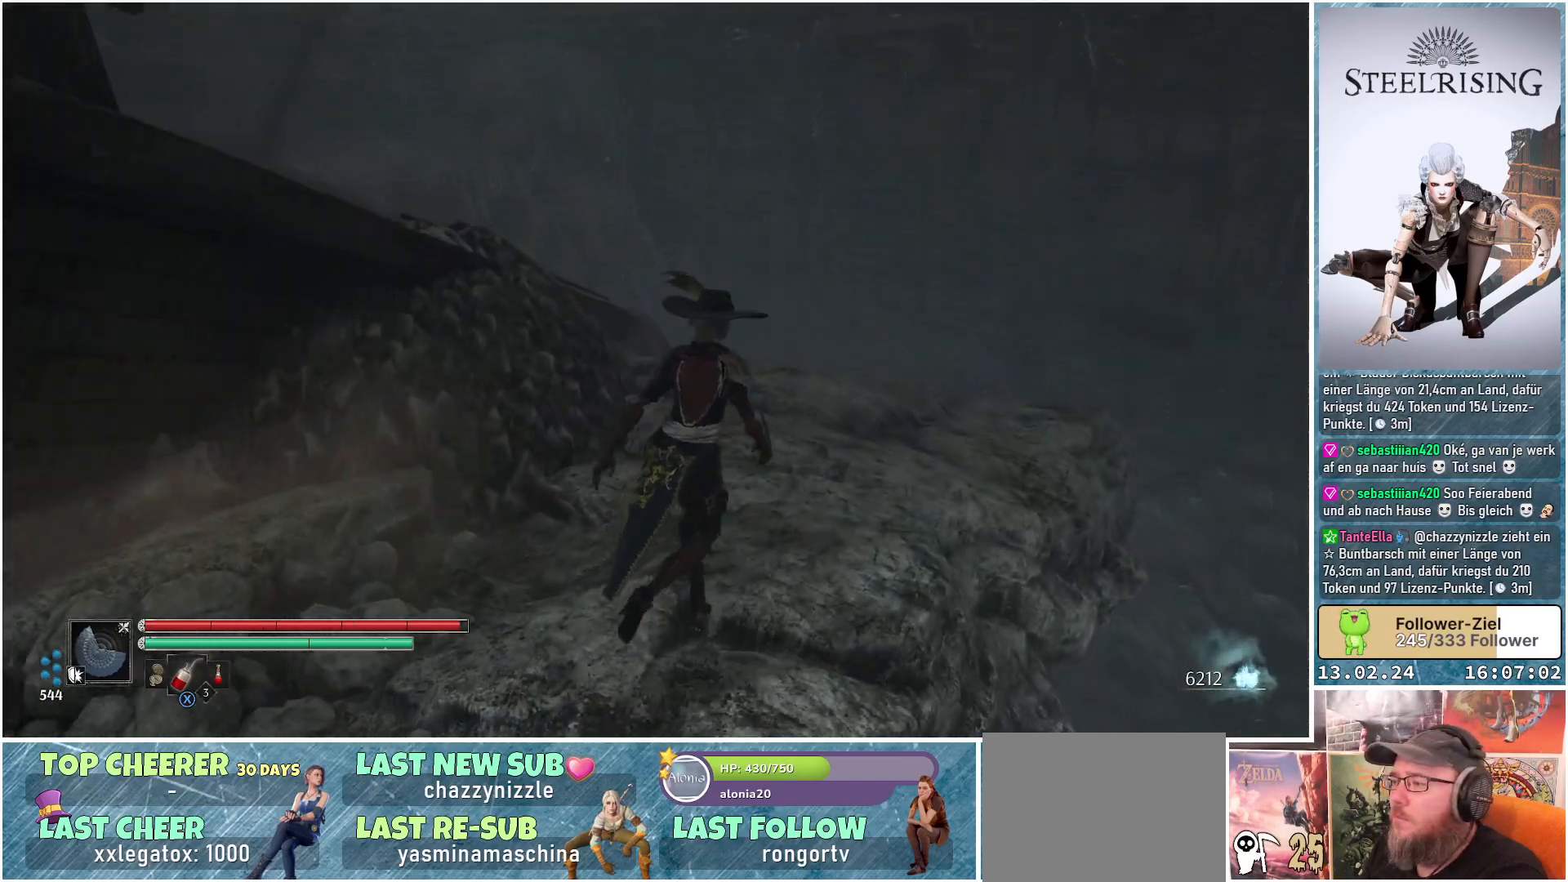
{"buttons": [], "left_stick": "up-right", "right_stick": "down-left", "events": []}
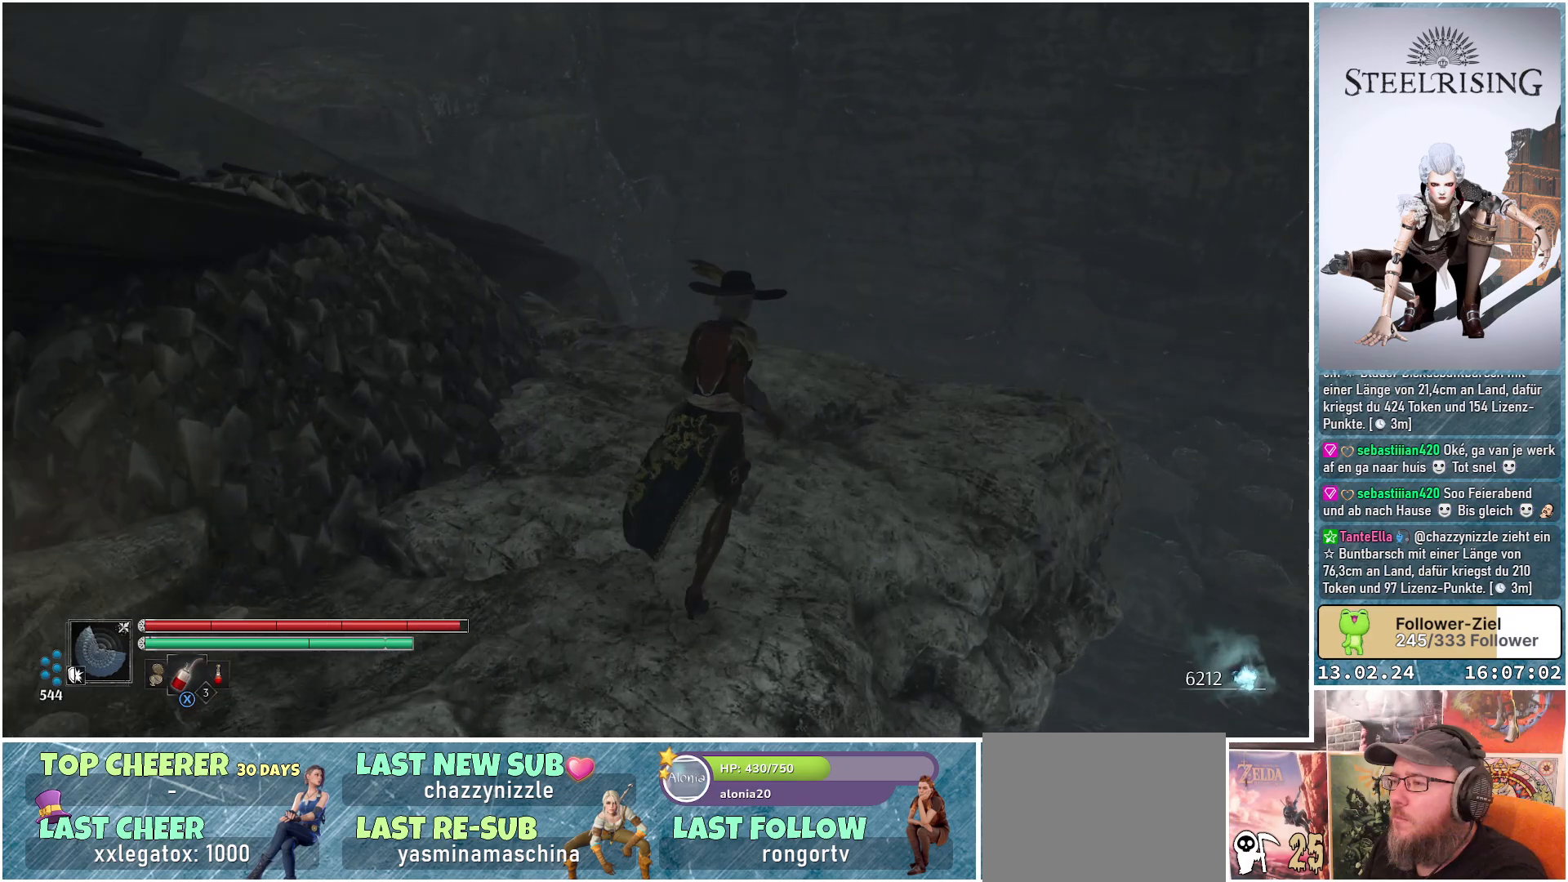
{"buttons": [], "left_stick": "up-right", "right_stick": "down-left", "events": []}
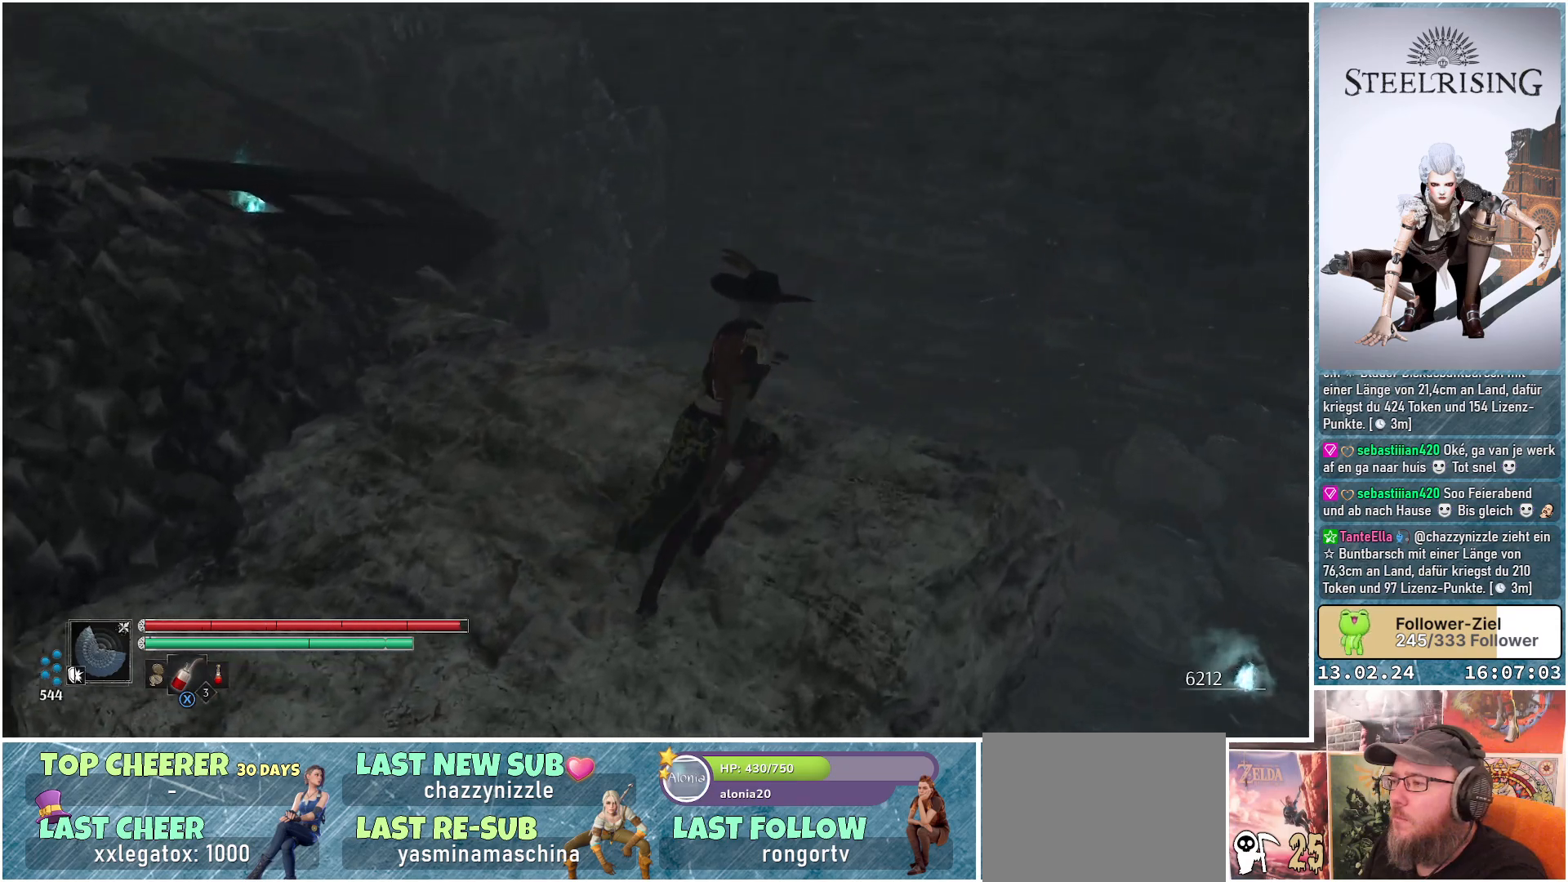
{"buttons": [], "left_stick": "center", "right_stick": "down-left", "events": [[150, "left_stick", "center"]]}
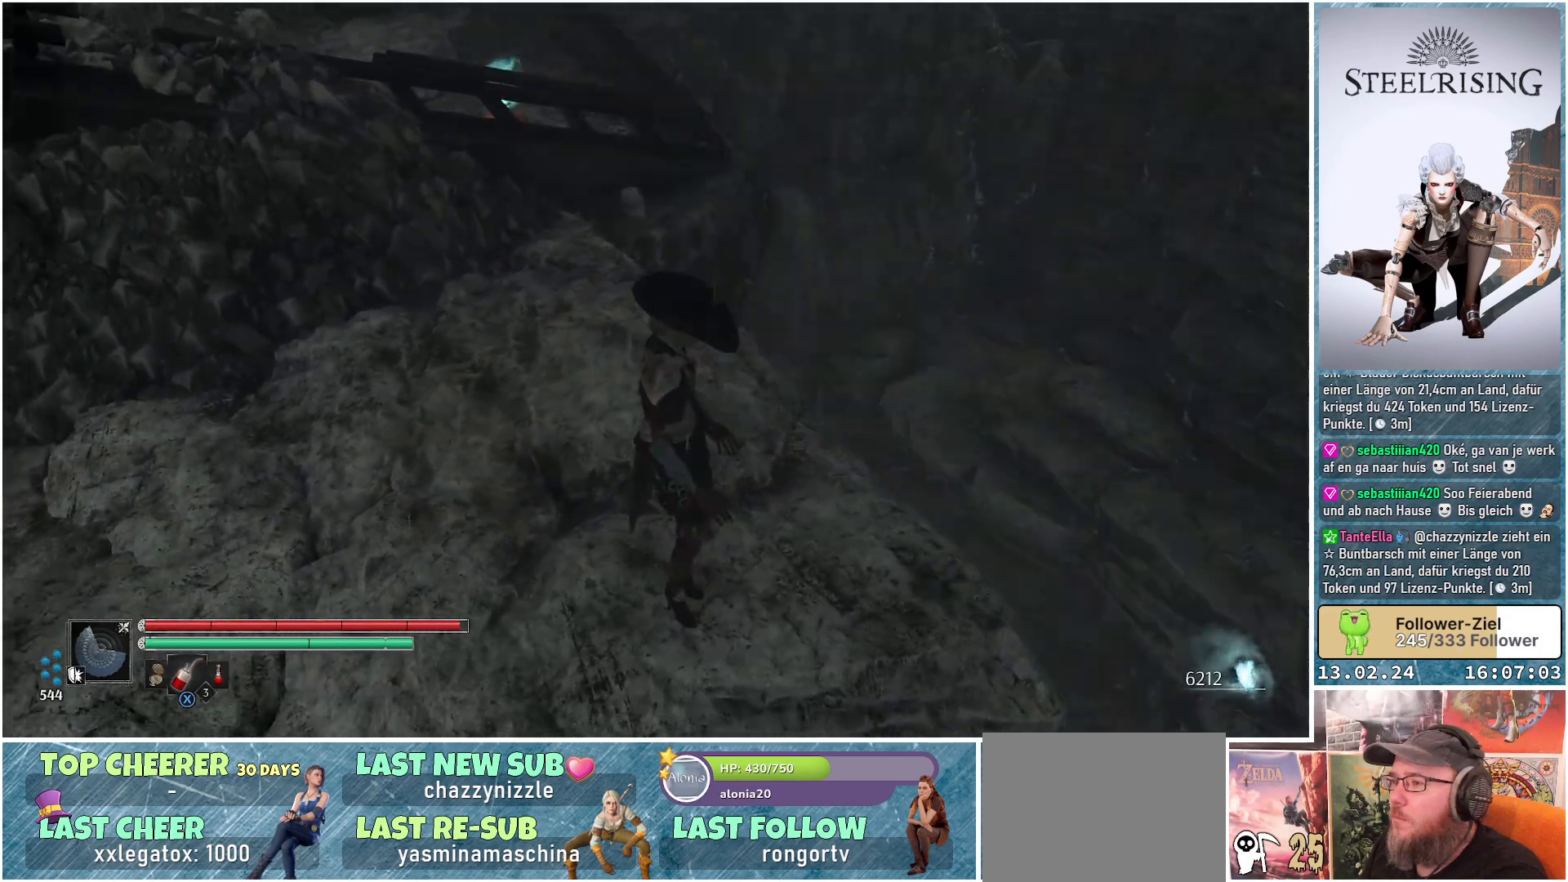
{"buttons": [], "left_stick": "right", "right_stick": "left", "events": [[134, "left_stick", "right"], [300, "right_stick", "center"], [384, "right_stick", "left"]]}
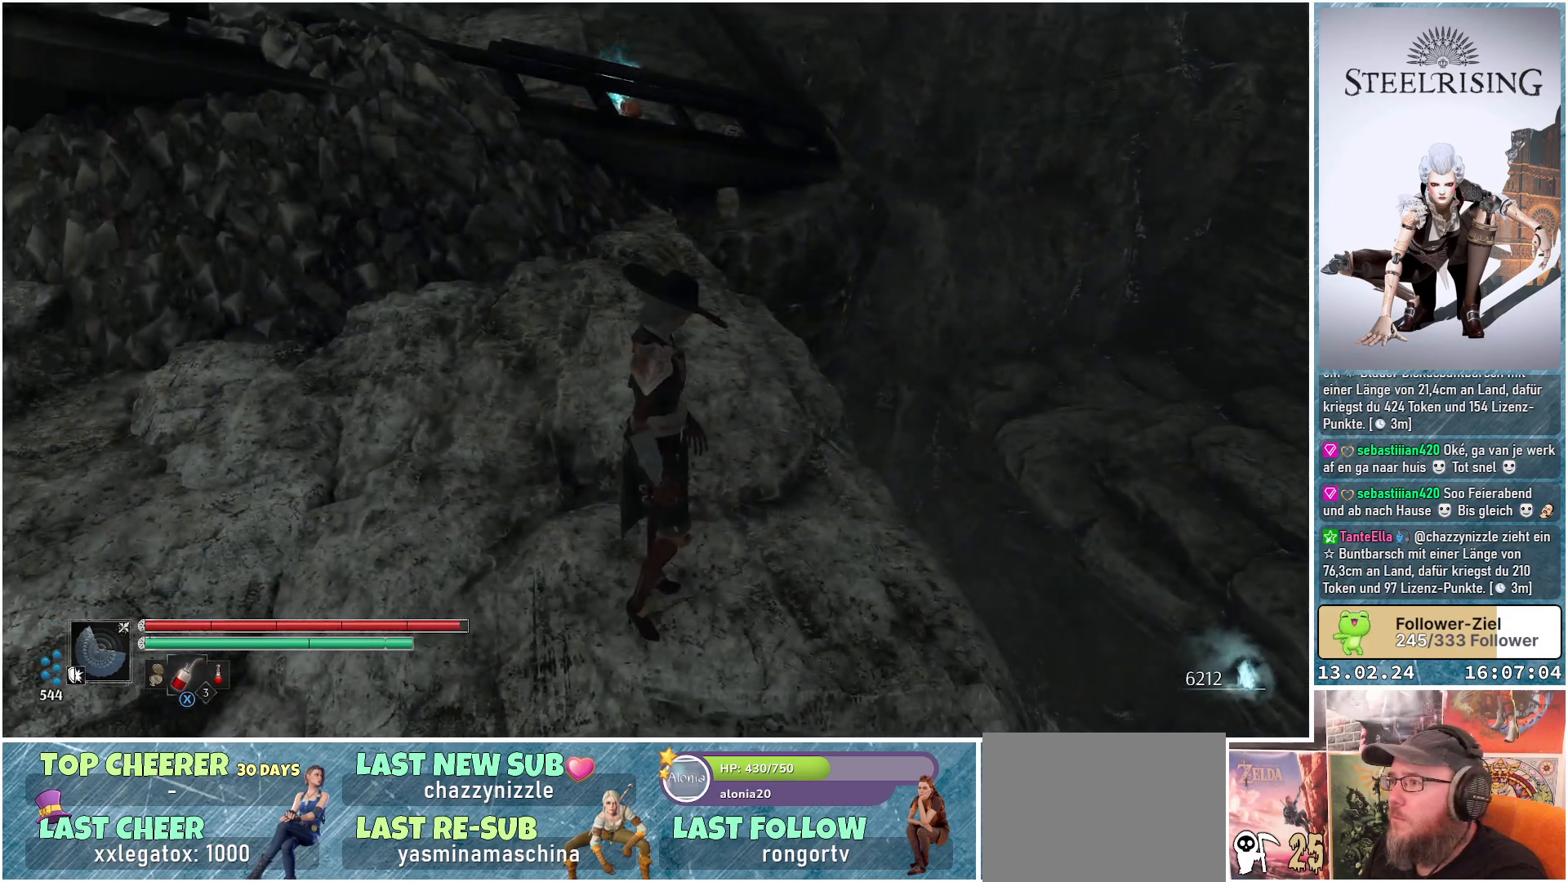
{"buttons": [], "left_stick": "down-right", "right_stick": "down-left", "events": [[16, "right_stick", "down-left"], [467, "left_stick", "down-right"]]}
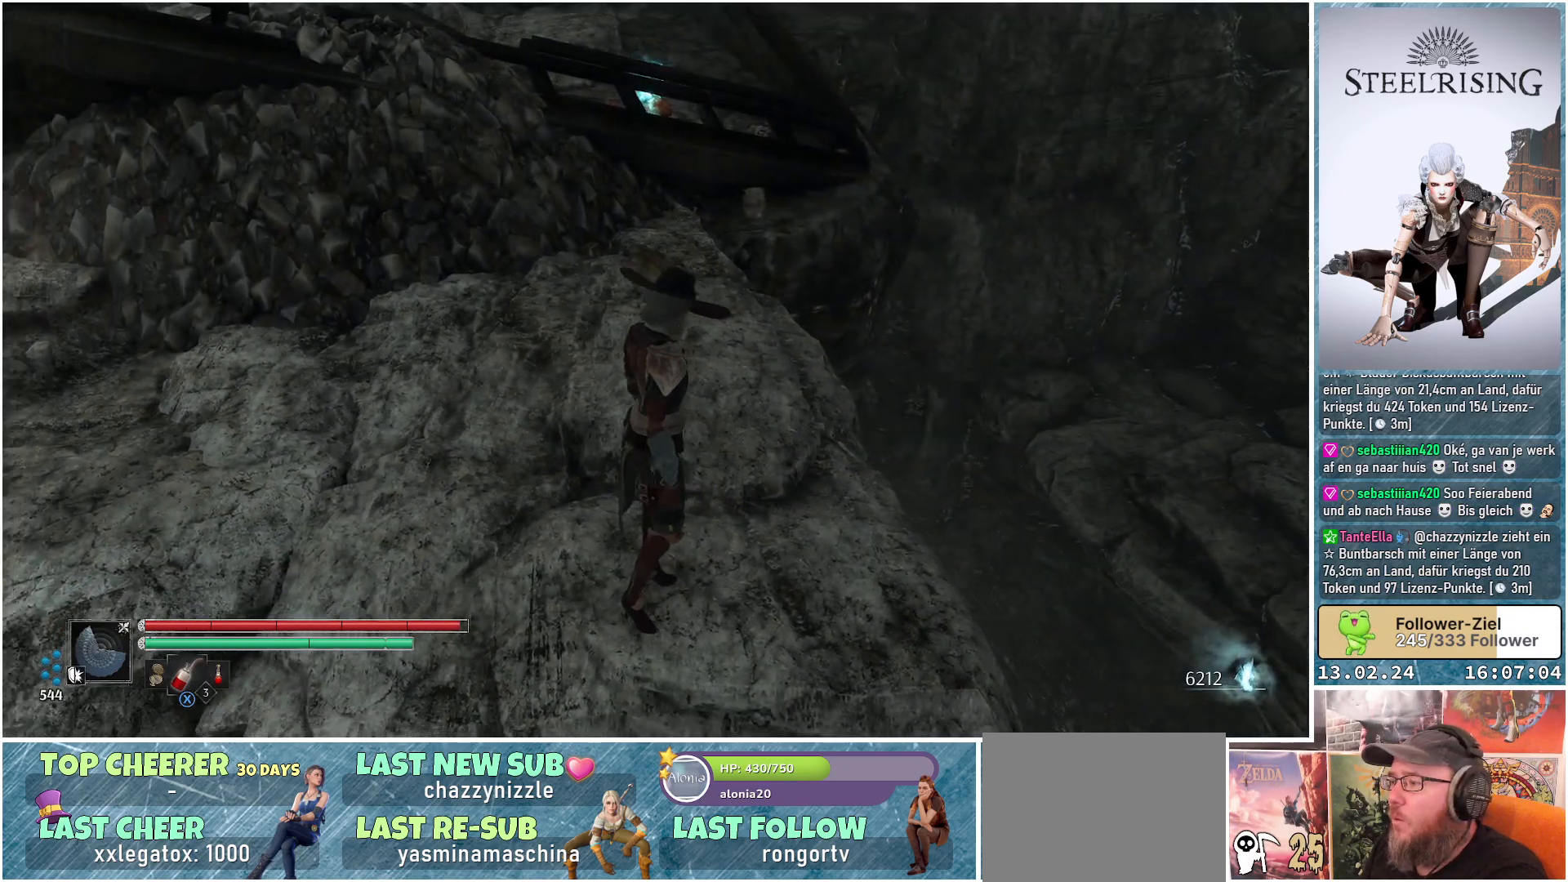
{"buttons": [], "left_stick": "center", "right_stick": "down-left", "events": [[400, "left_stick", "center"]]}
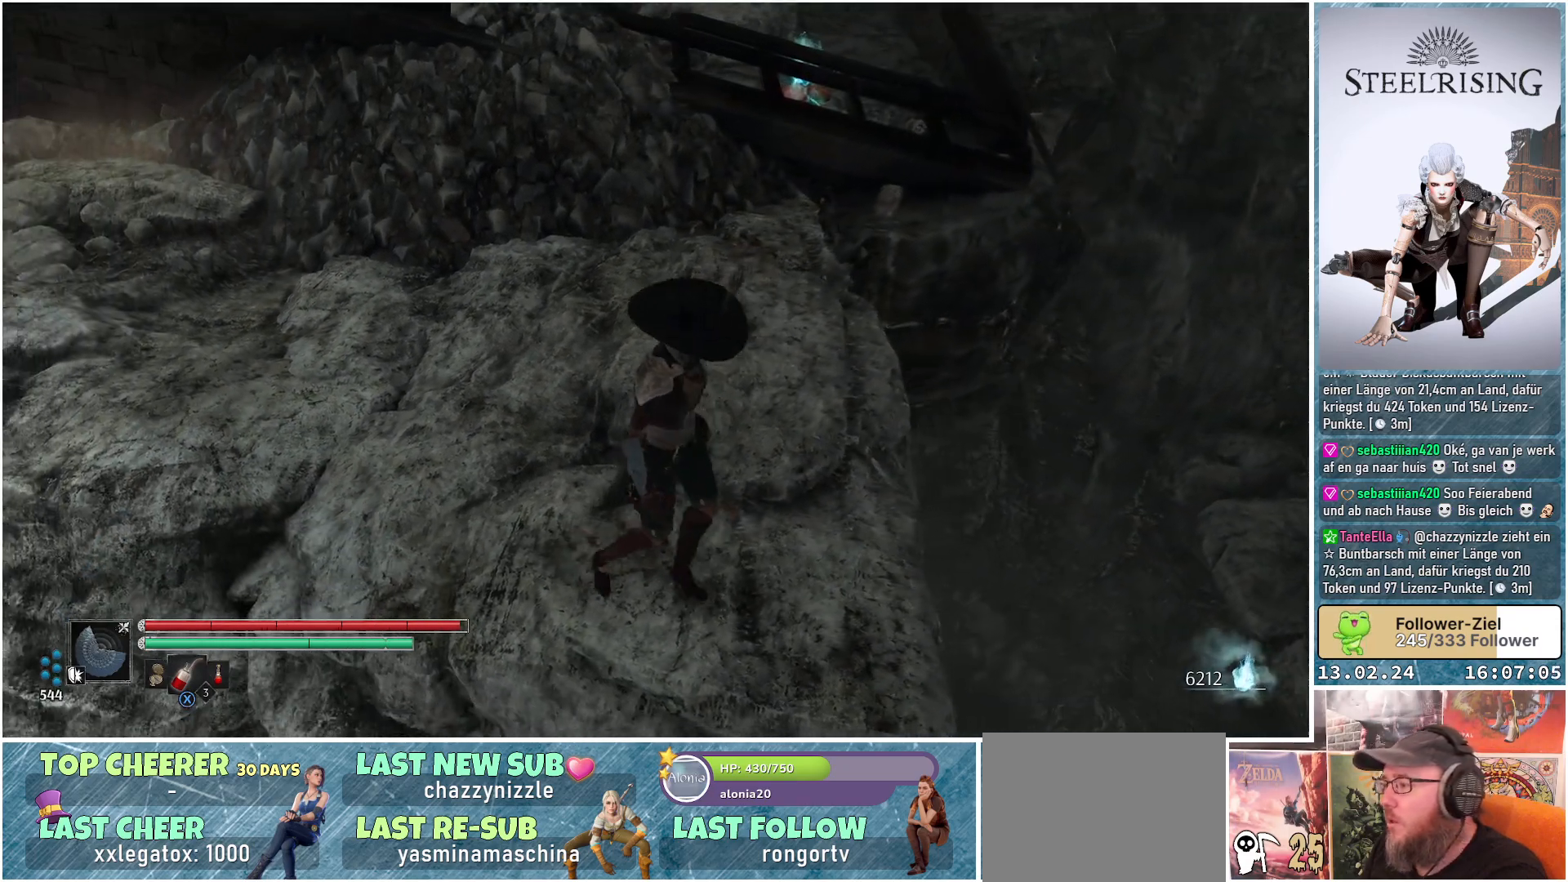
{"buttons": [], "left_stick": "center", "right_stick": "down-left", "events": []}
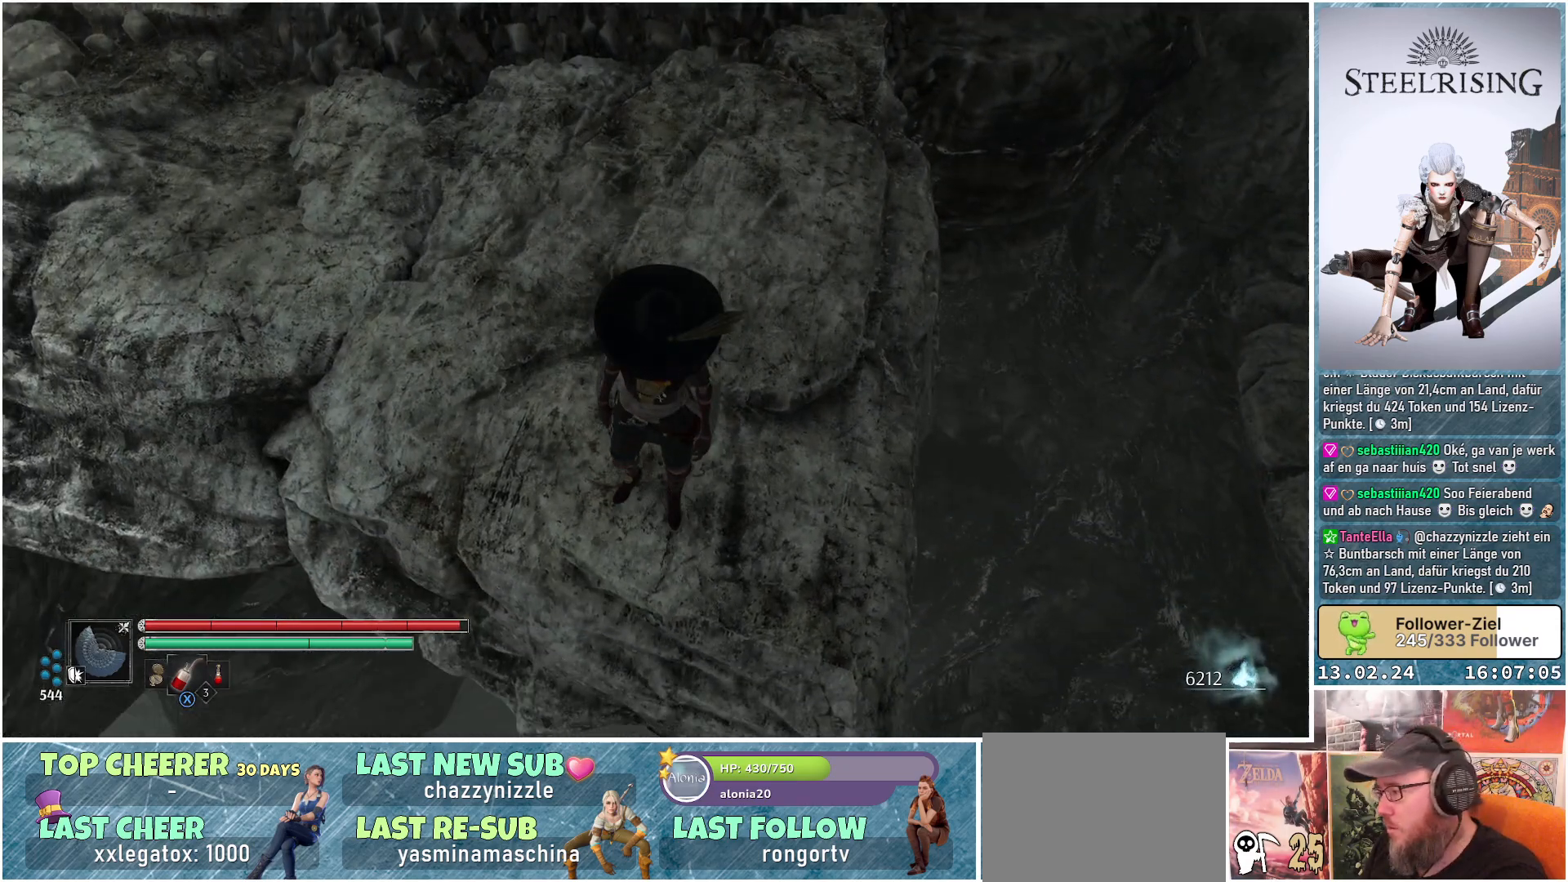
{"buttons": [], "left_stick": "center", "right_stick": "center", "events": [[67, "right_stick", "center"]]}
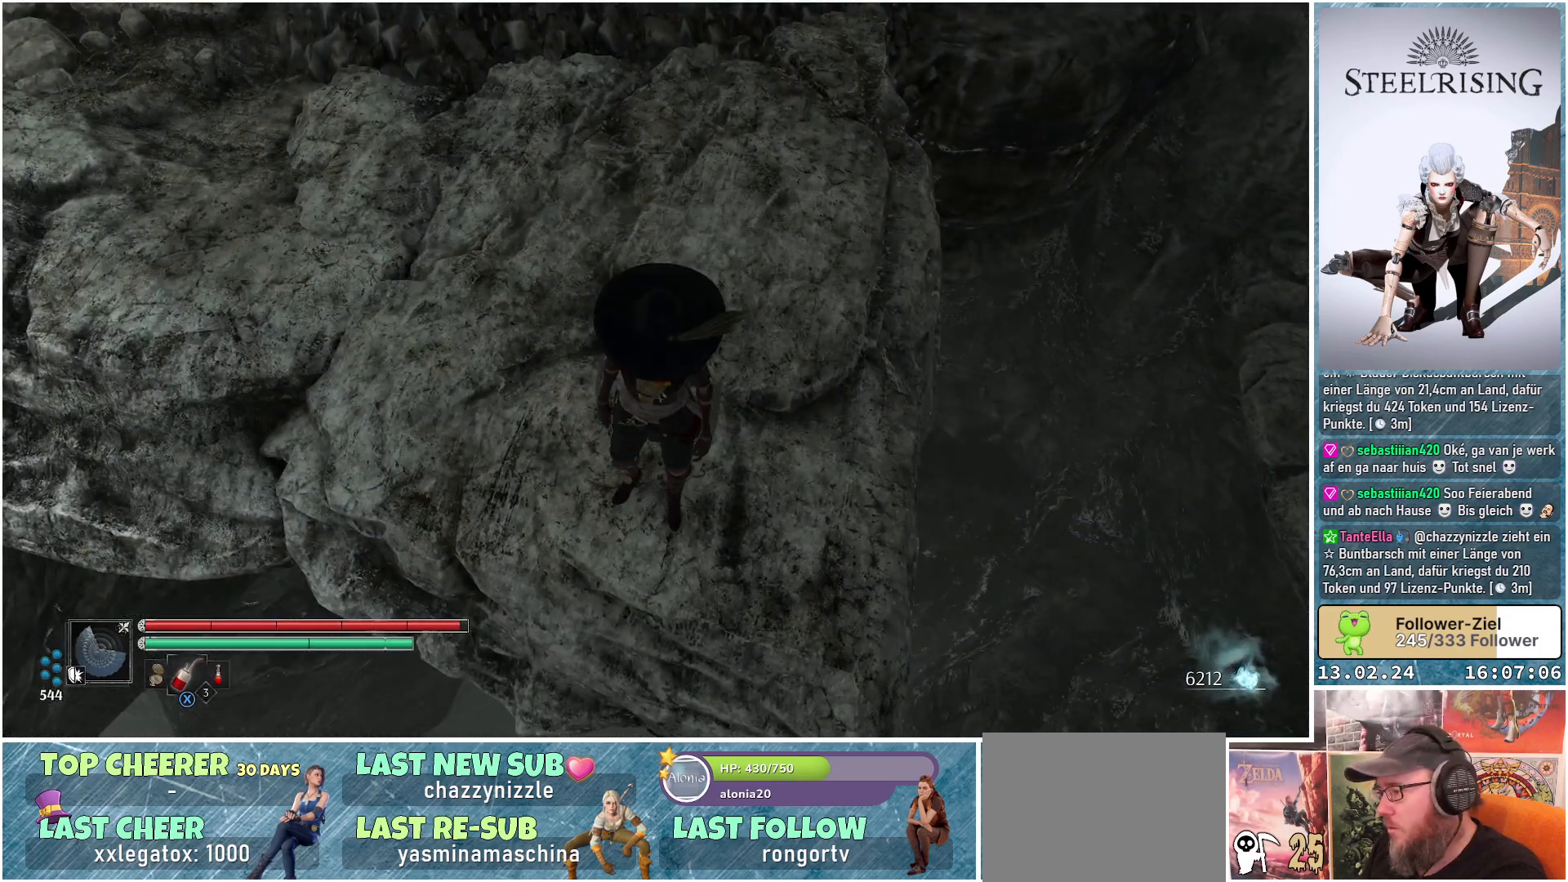
{"buttons": [], "left_stick": "center", "right_stick": "up-left", "events": [[17, "right_stick", "left"], [133, "right_stick", "up-left"]]}
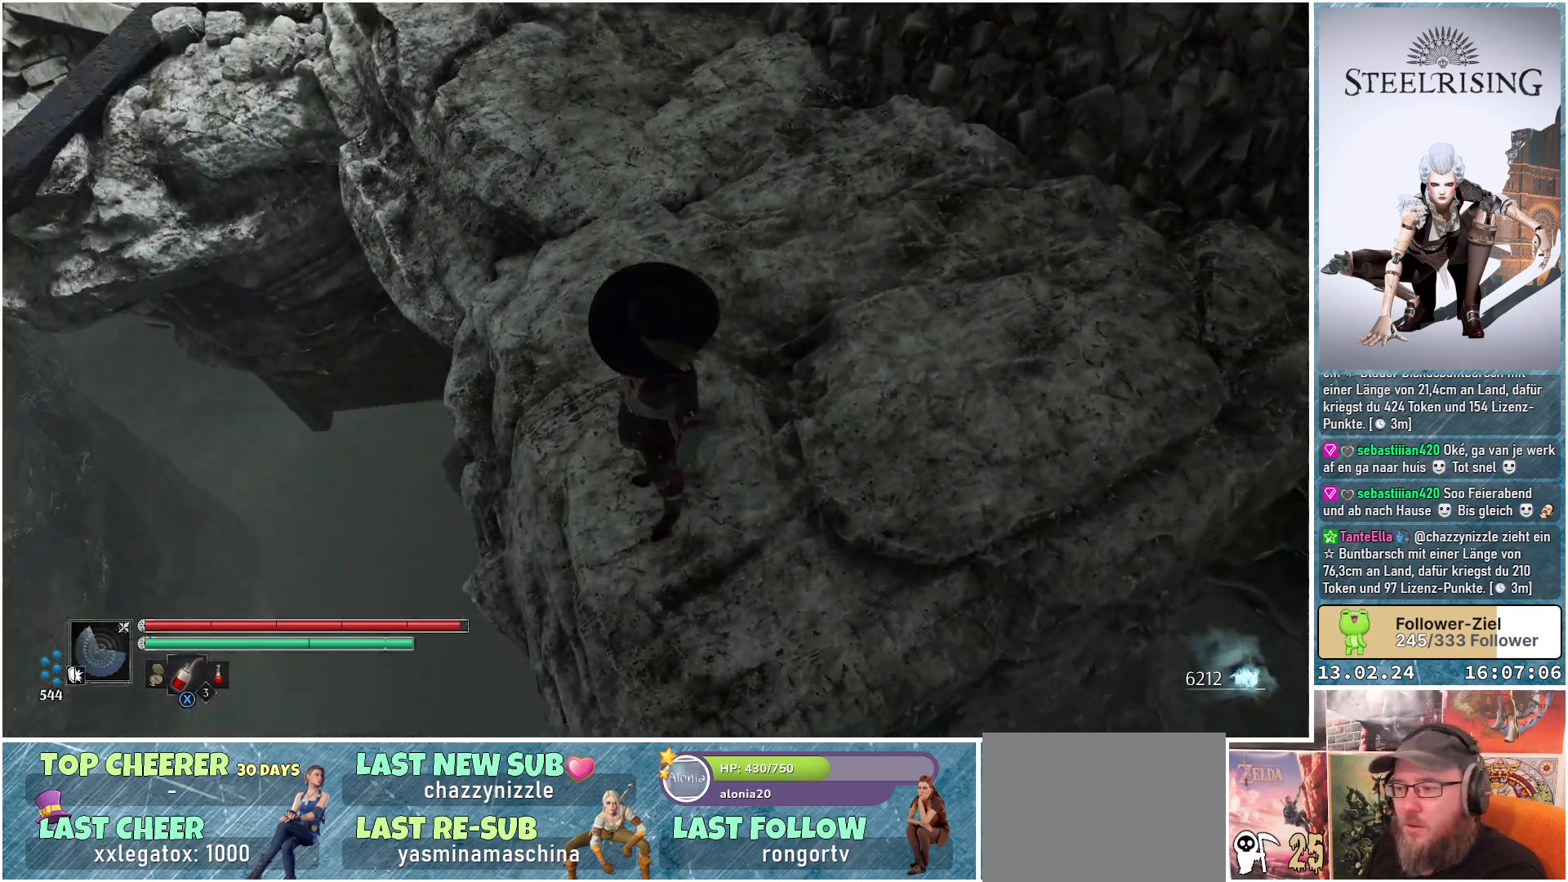
{"buttons": [], "left_stick": "center", "right_stick": "up-left", "events": [[167, "right_stick", "left"], [484, "right_stick", "up-left"]]}
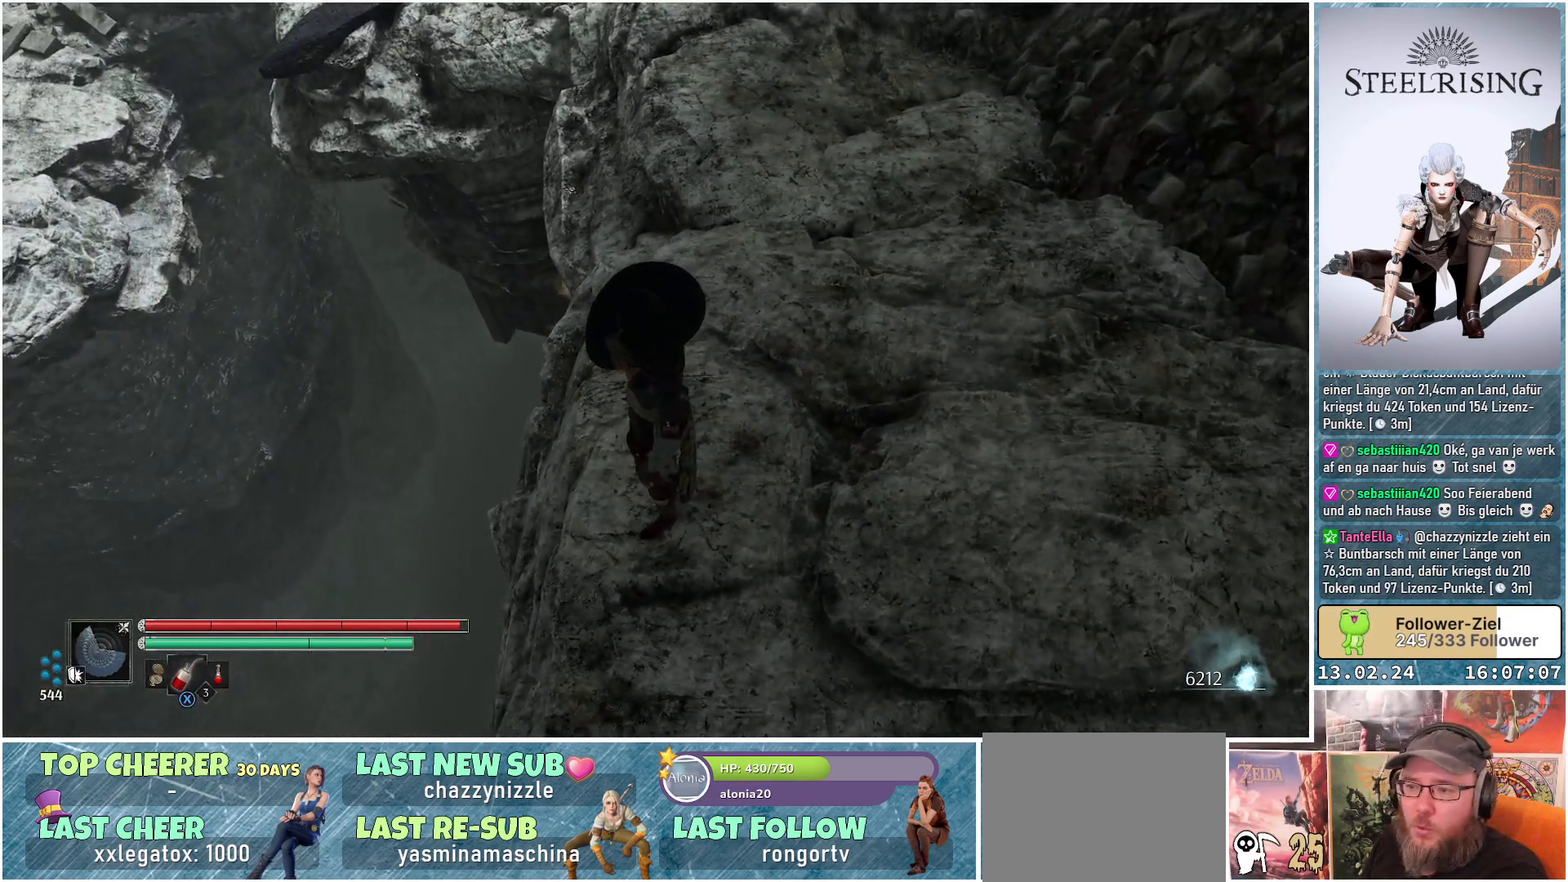
{"buttons": [], "left_stick": "center", "right_stick": "up", "events": [[33, "right_stick", "up"]]}
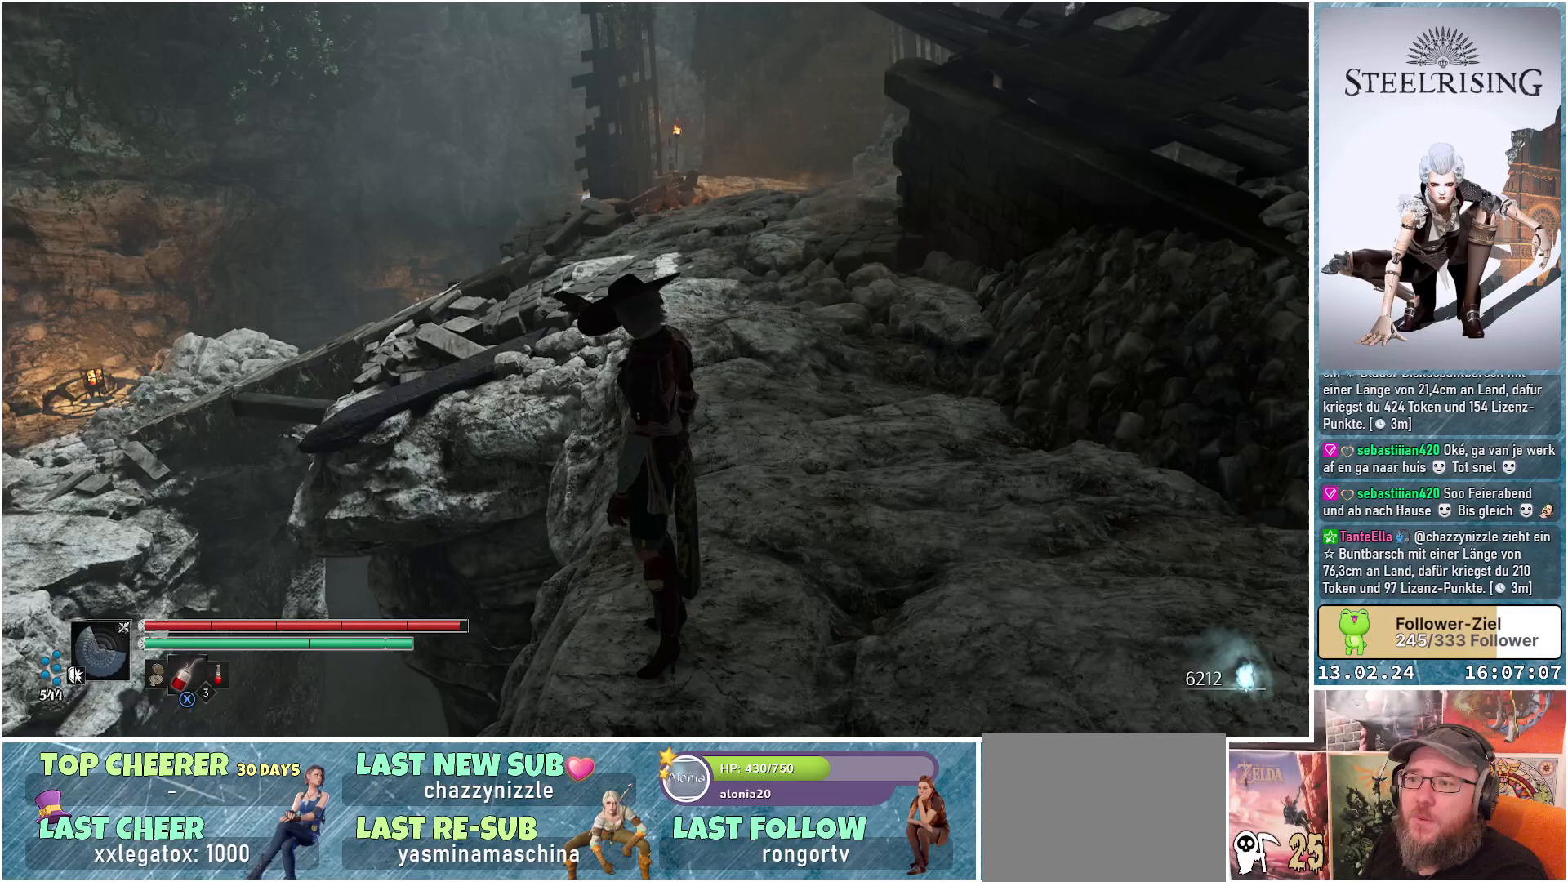
{"buttons": [], "left_stick": "center", "right_stick": "up-right", "events": [[100, "right_stick", "center"], [351, "right_stick", "up-right"]]}
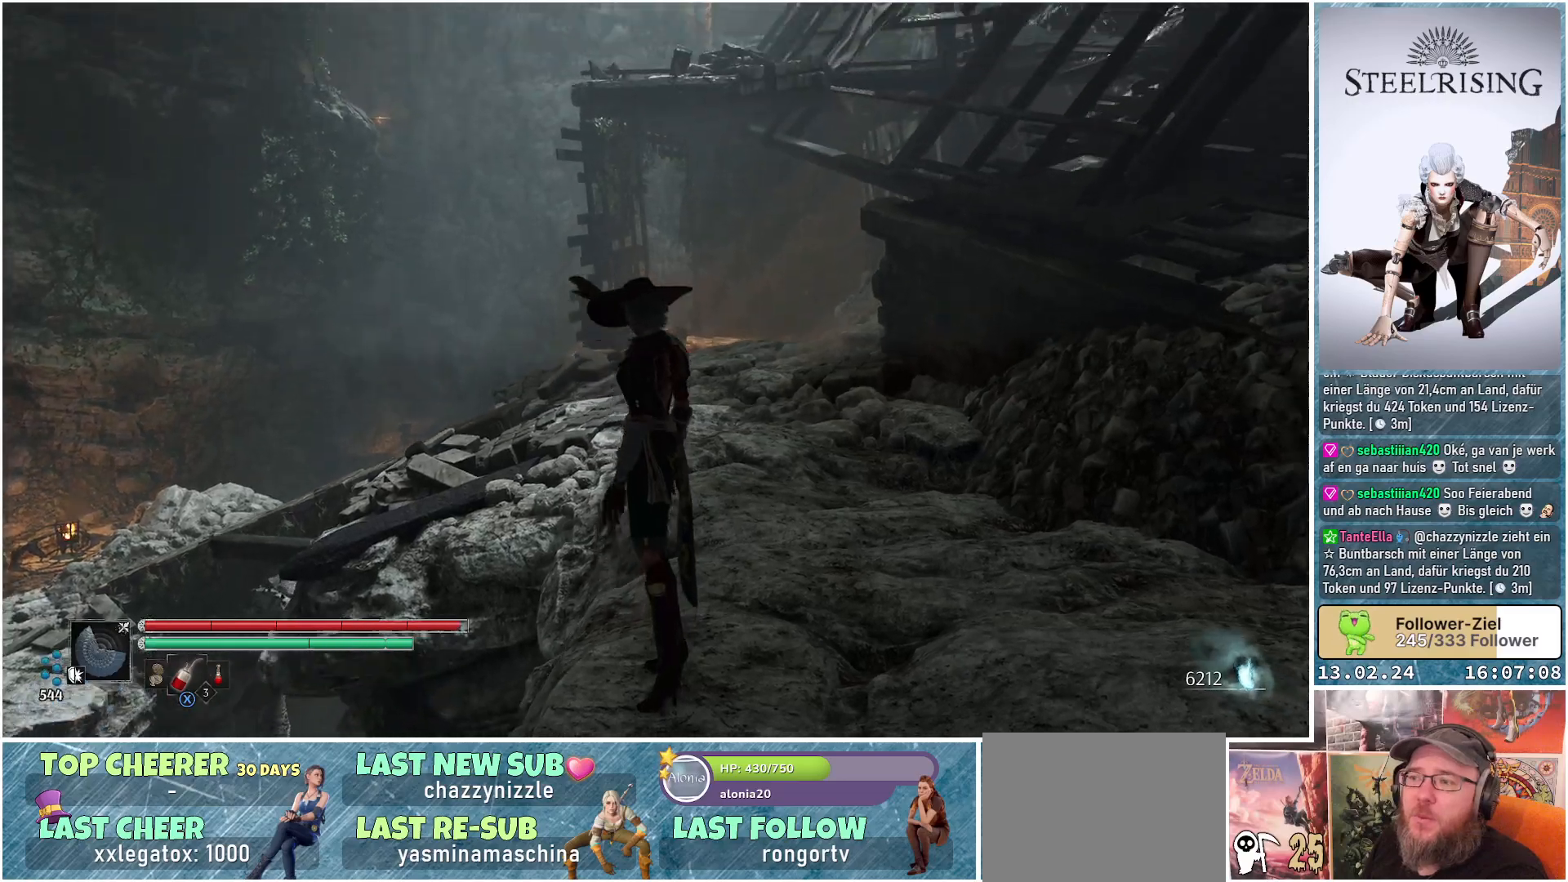
{"buttons": [], "left_stick": "center", "right_stick": "center", "events": [[217, "right_stick", "center"]]}
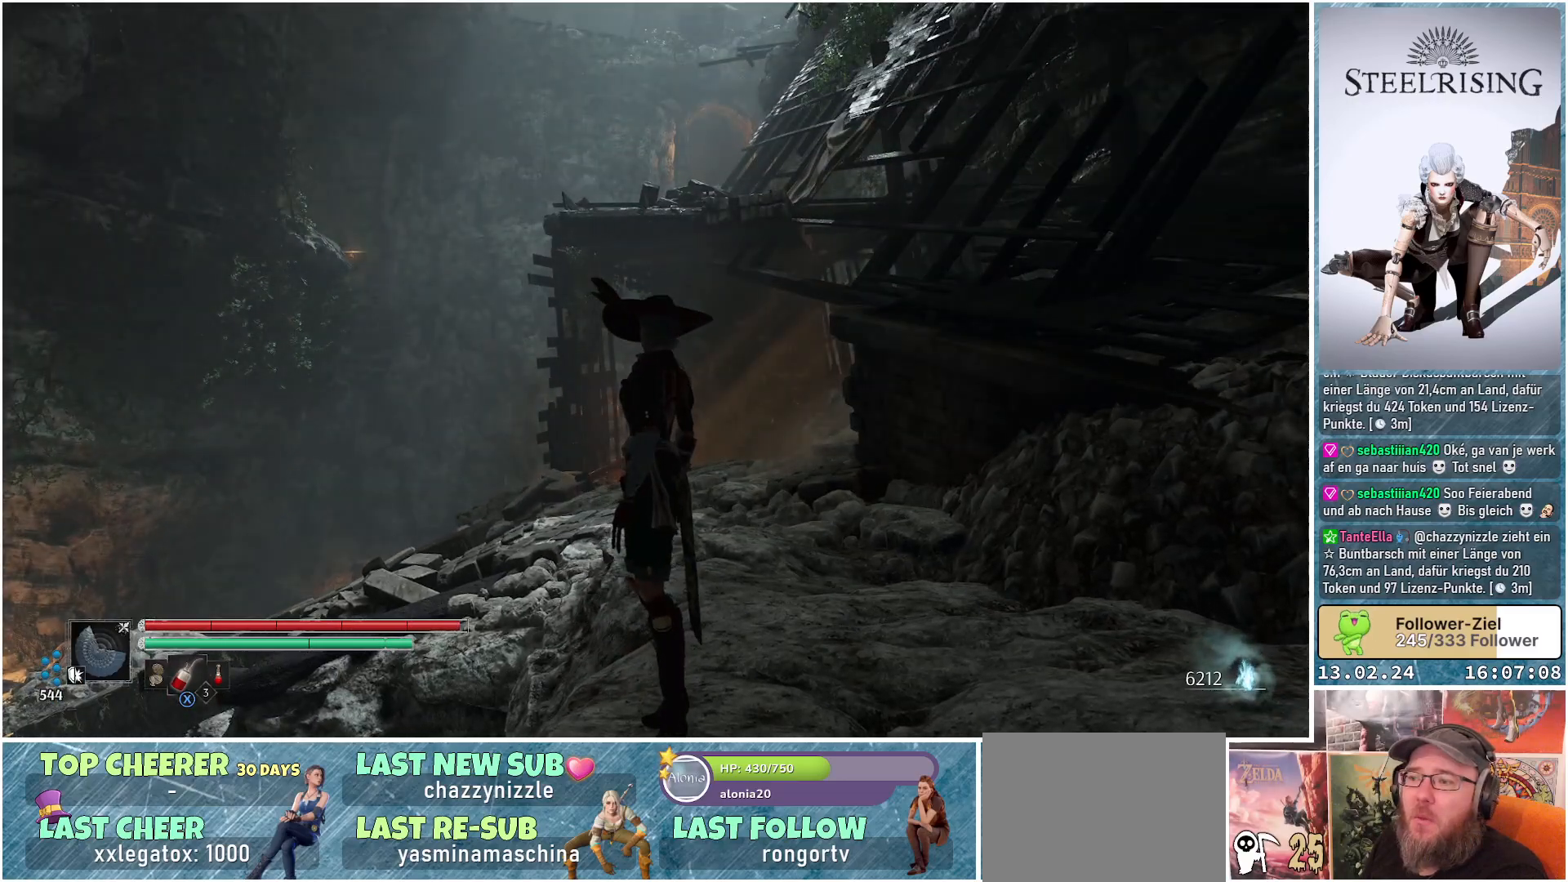
{"buttons": [], "left_stick": "center", "right_stick": "up-right", "events": [[201, "right_stick", "right"], [401, "right_stick", "up-right"]]}
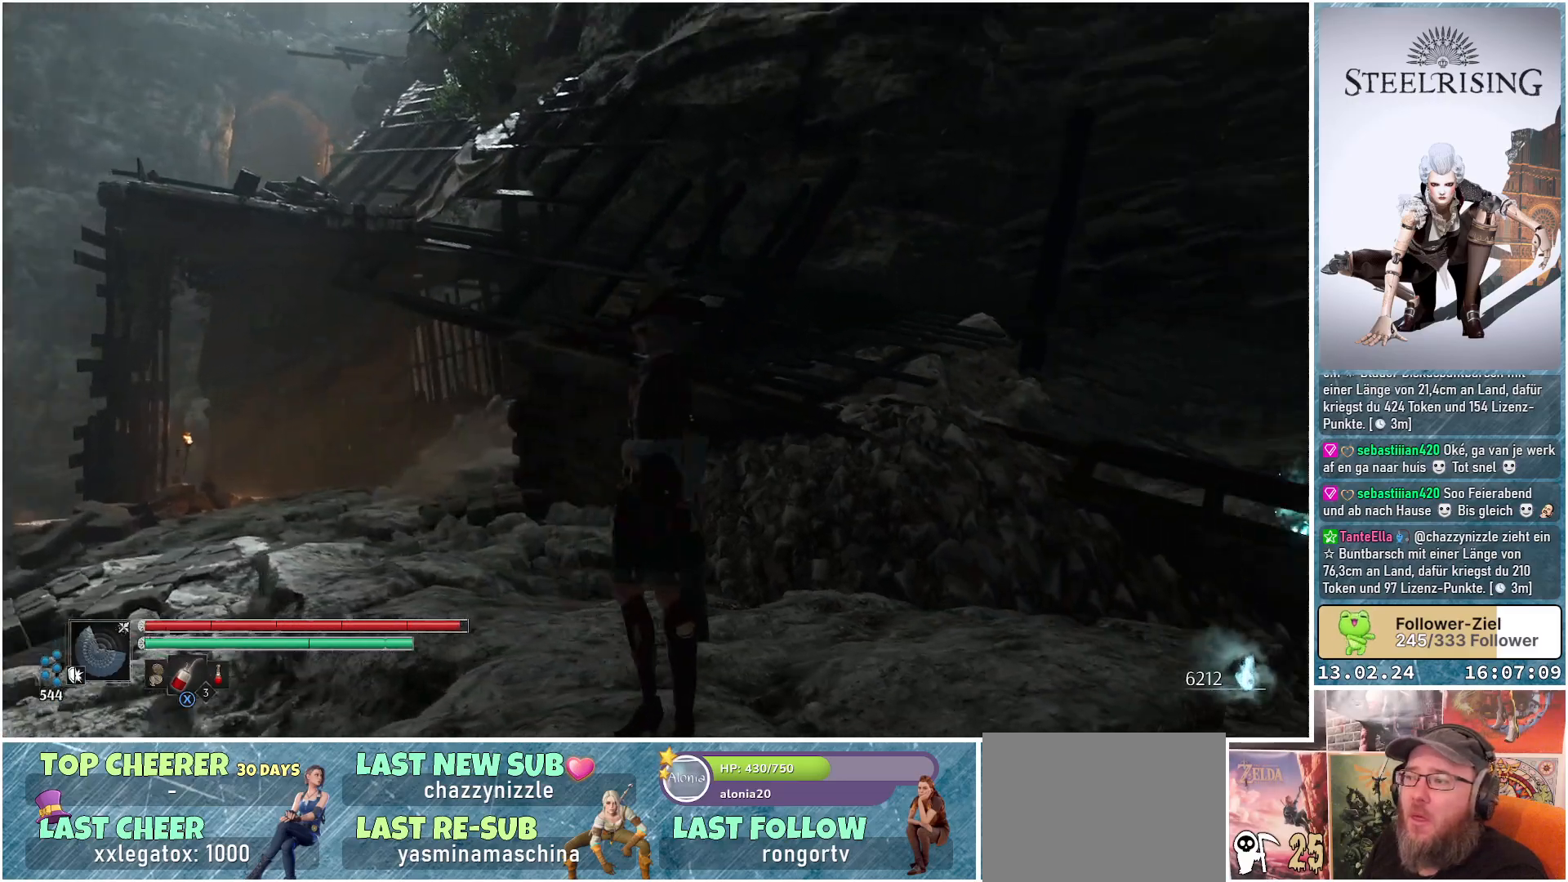
{"buttons": [], "left_stick": "center", "right_stick": "up-right", "events": []}
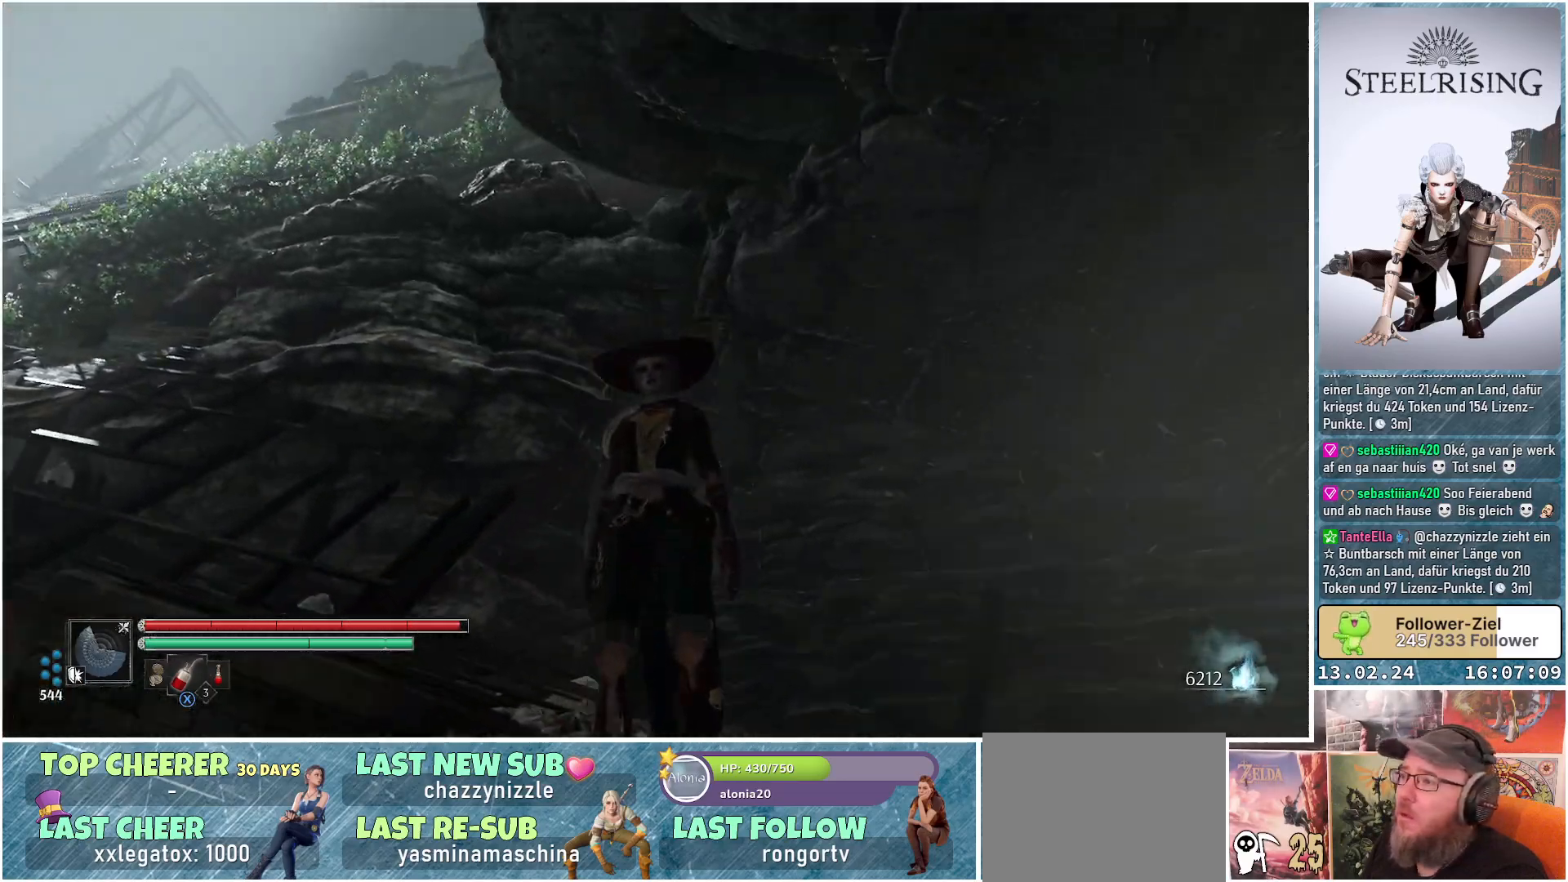
{"buttons": [], "left_stick": "center", "right_stick": "center", "events": [[101, "right_stick", "center"], [217, "right_stick", "up-right"], [417, "right_stick", "center"]]}
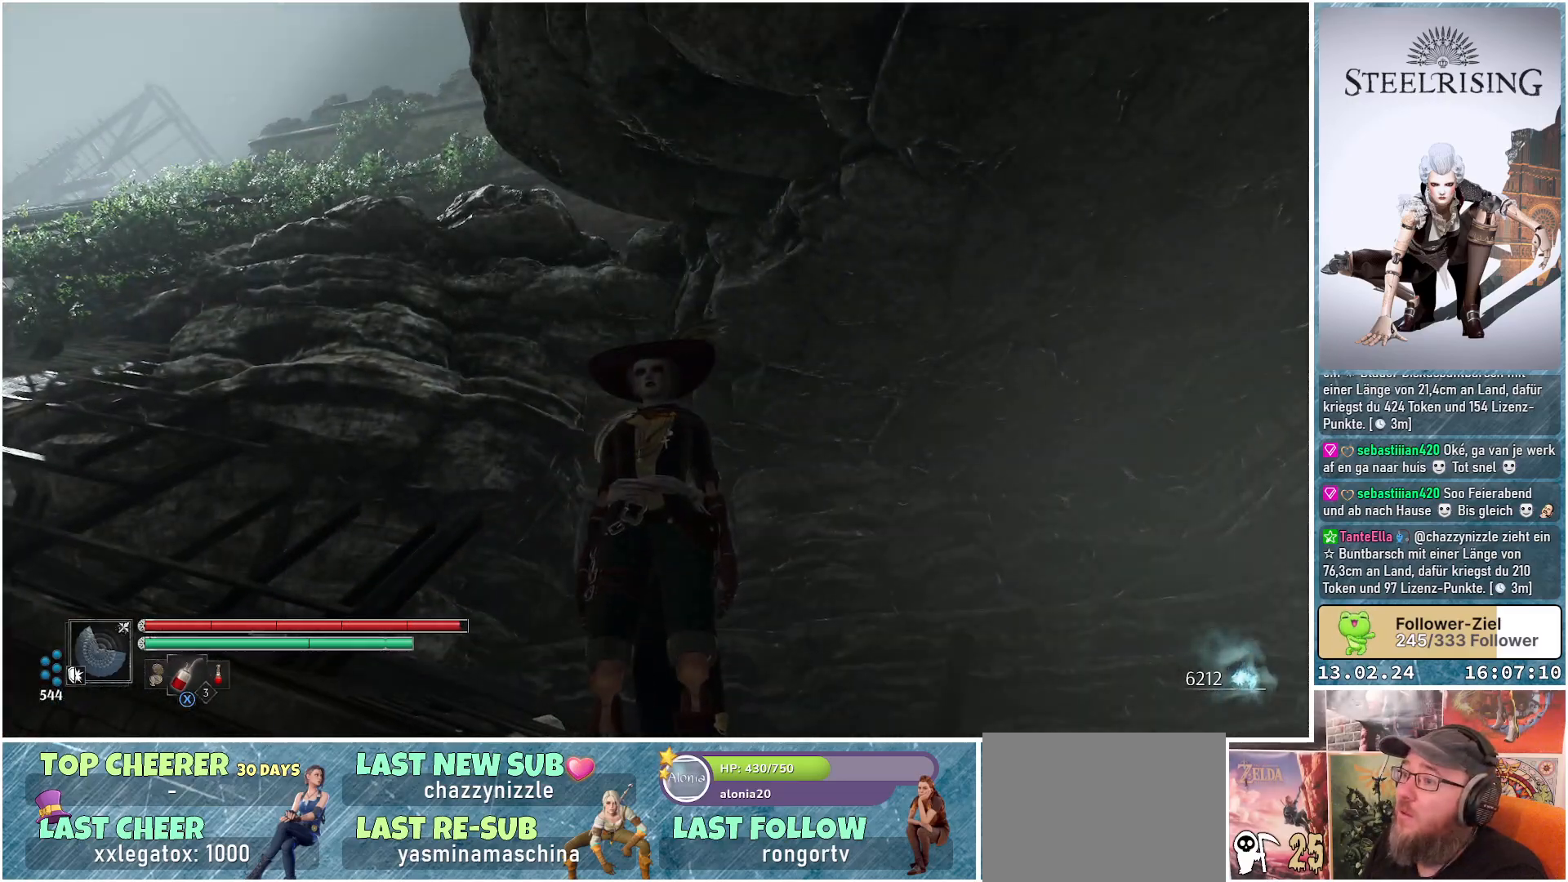
{"buttons": [], "left_stick": "up-left", "right_stick": "down", "events": [[183, "right_stick", "down"], [467, "left_stick", "up-left"]]}
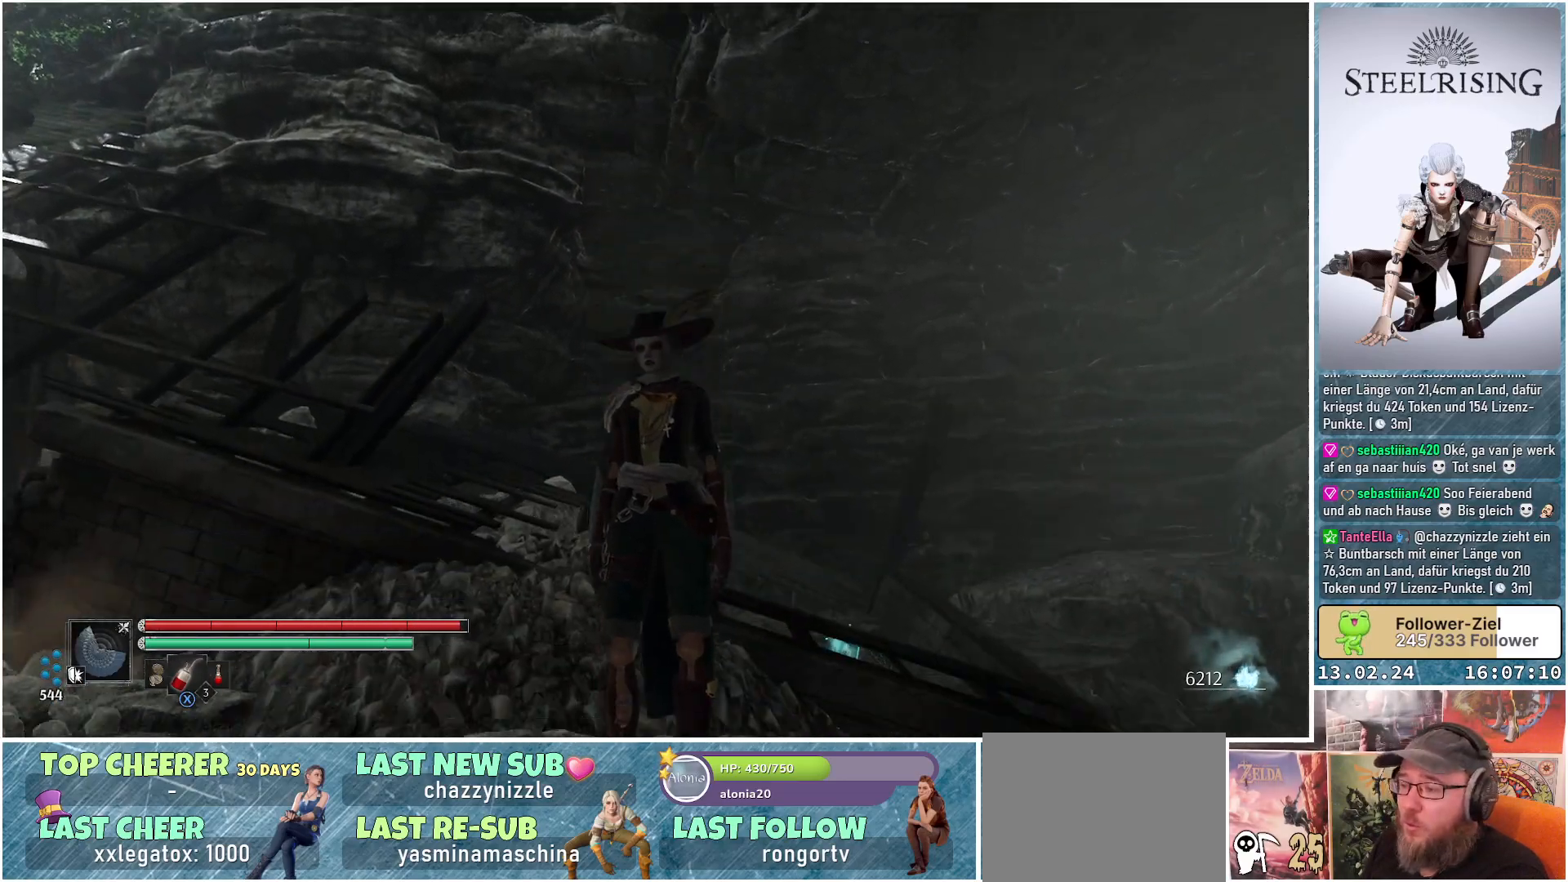
{"buttons": [], "left_stick": "up", "right_stick": "center", "events": [[217, "left_stick", "up"], [434, "right_stick", "center"]]}
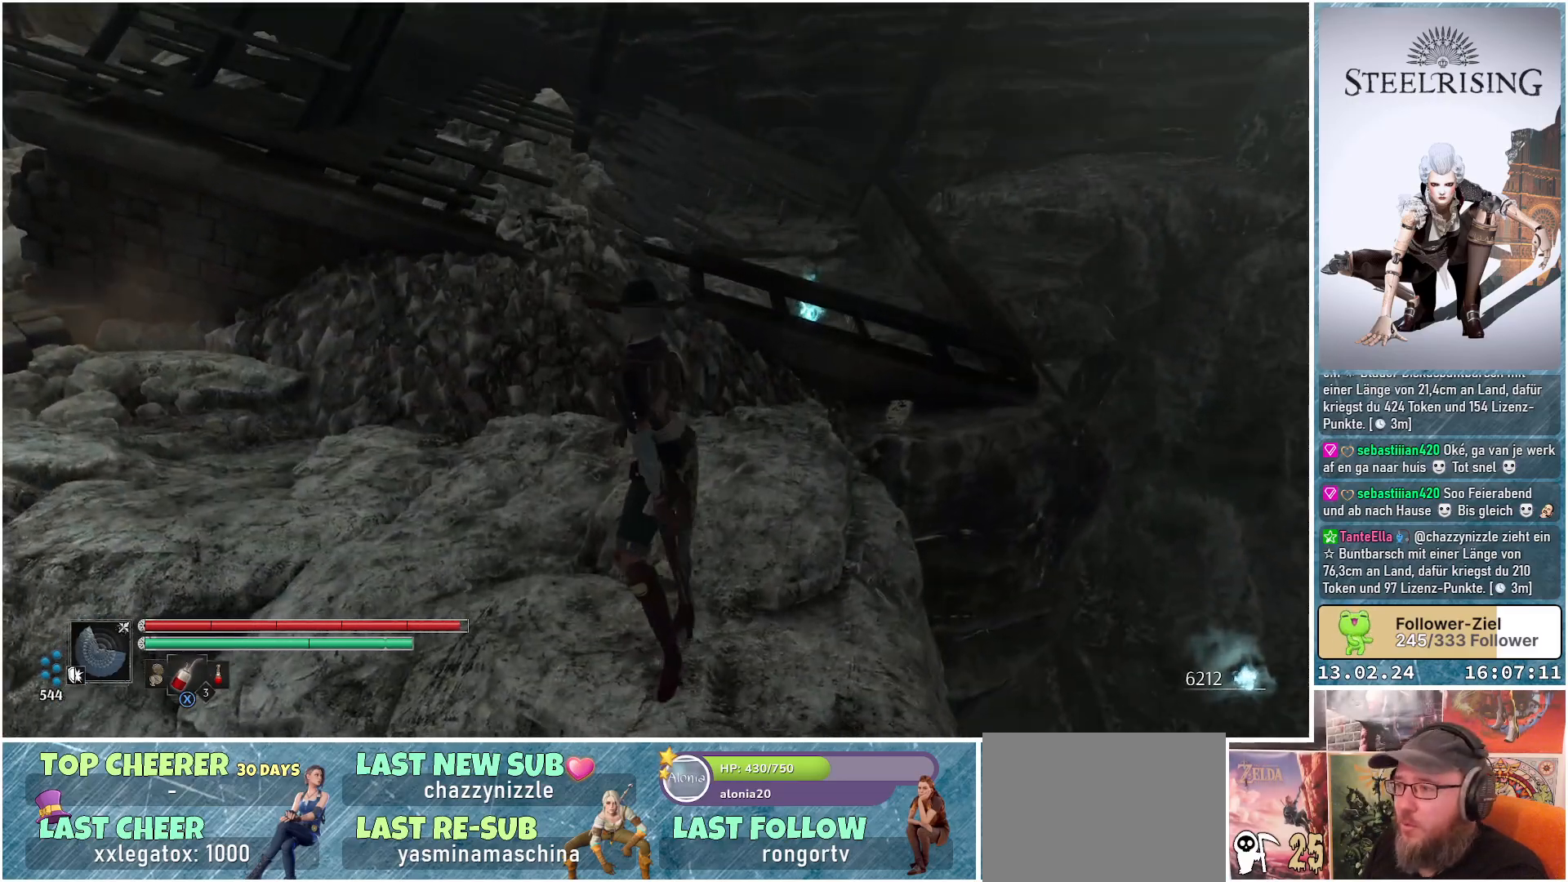
{"buttons": [], "left_stick": "up", "right_stick": "center", "events": []}
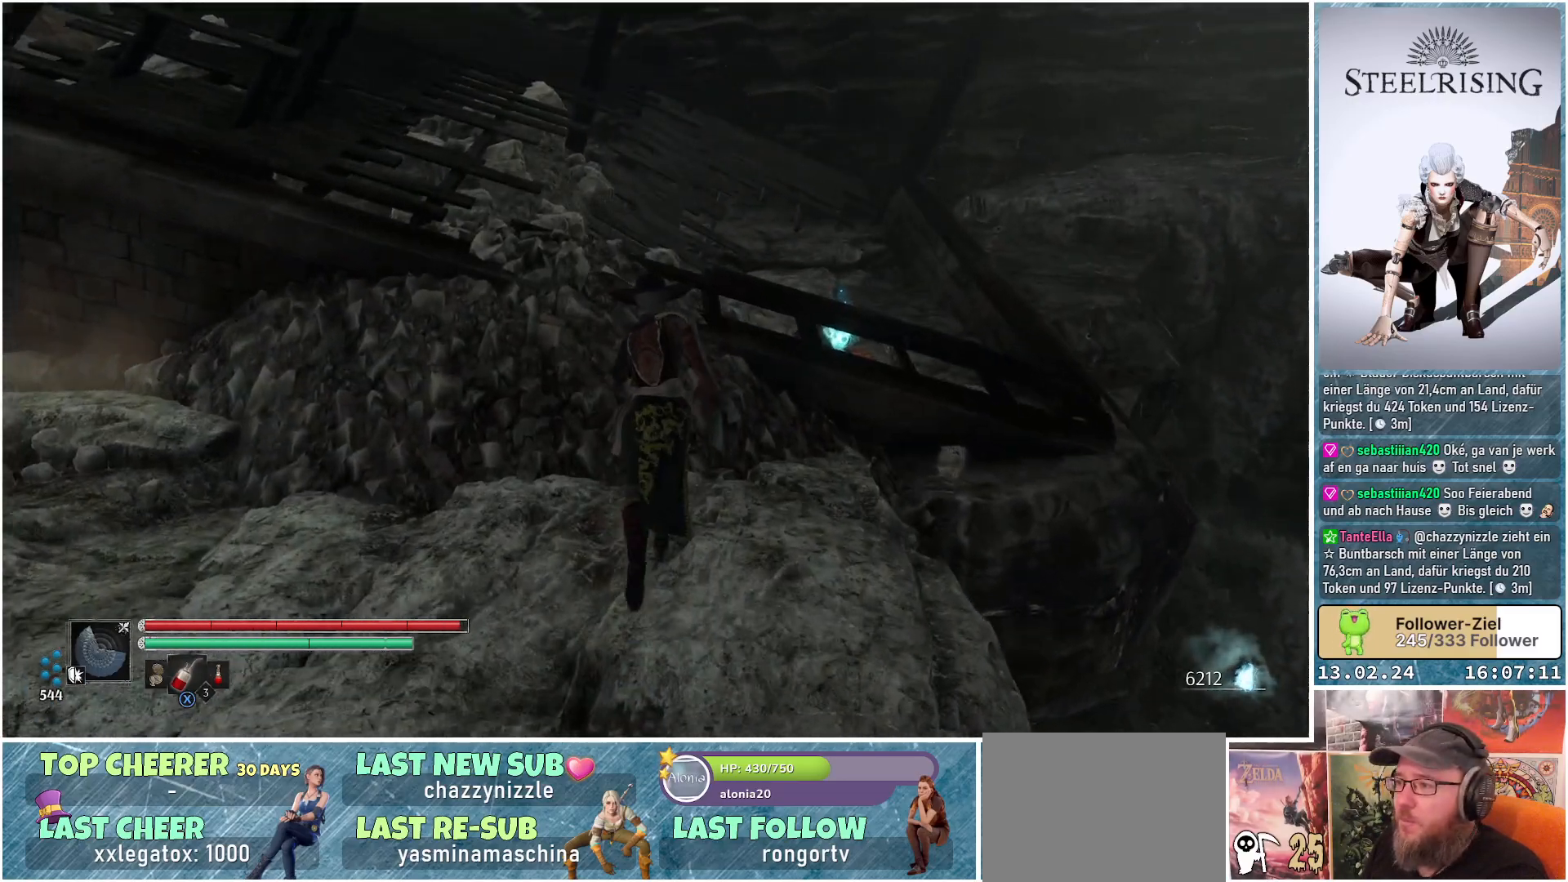
{"buttons": [], "left_stick": "up", "right_stick": "center", "events": [[234, "A", "down"], [367, "A", "up"]]}
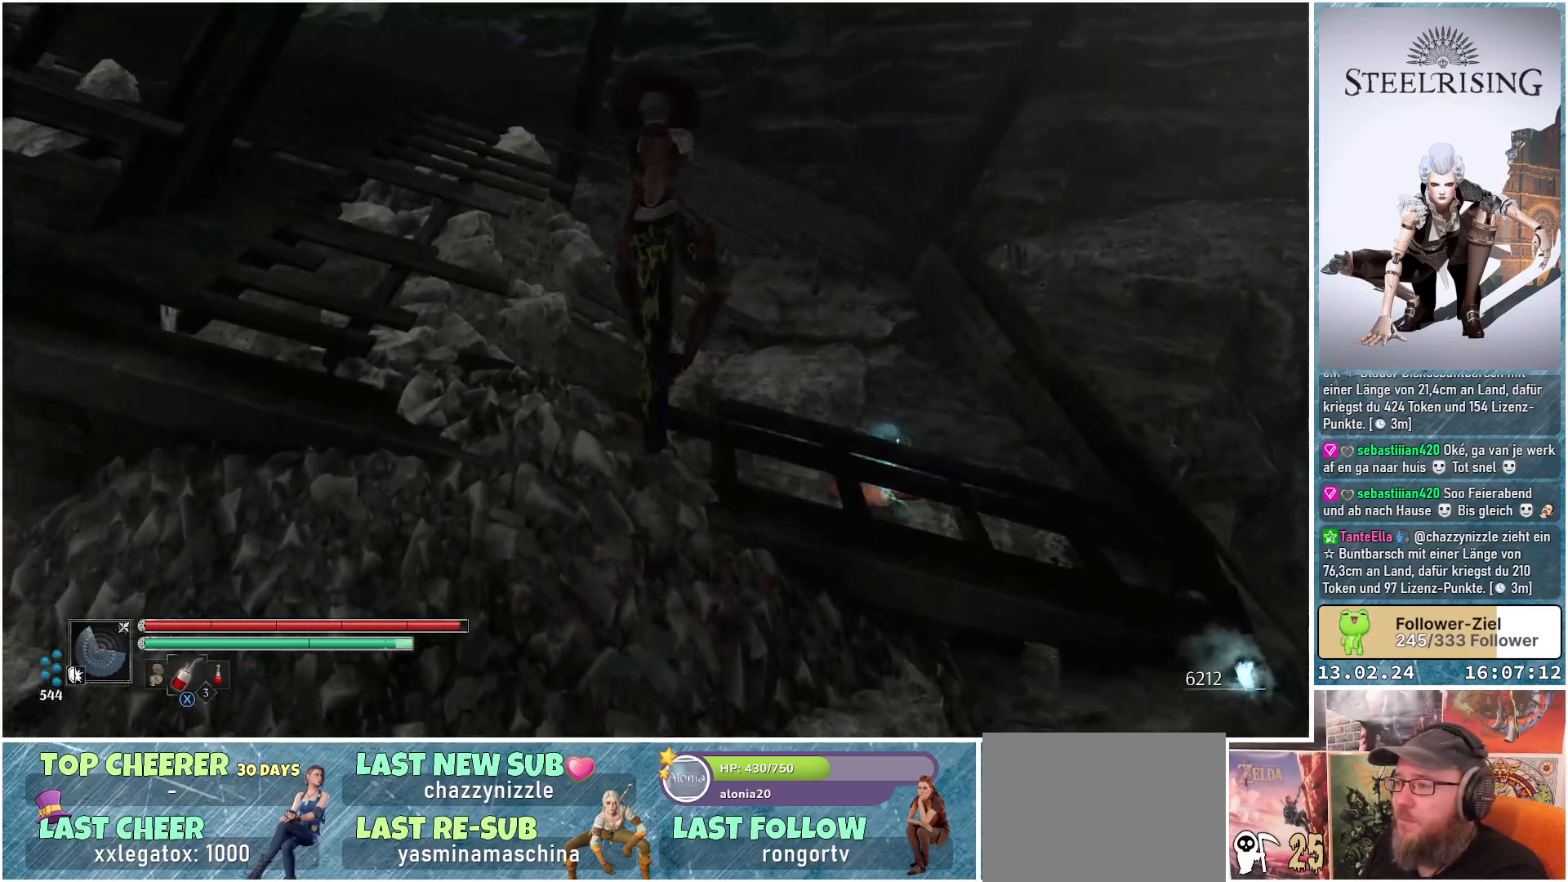
{"buttons": [], "left_stick": "up", "right_stick": "down-right", "events": [[200, "right_stick", "down-right"]]}
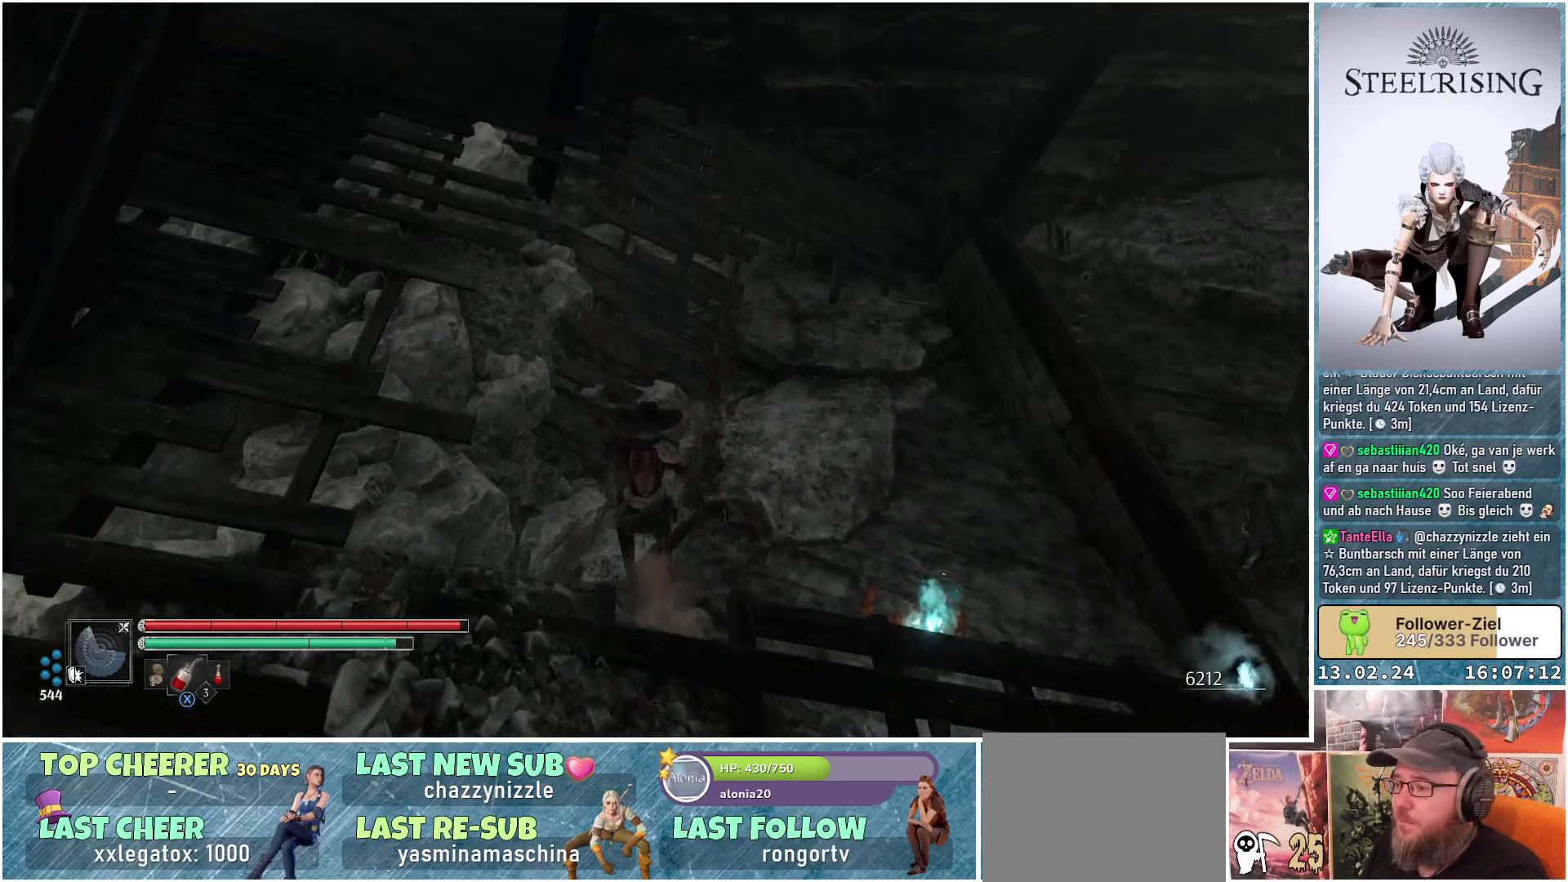
{"buttons": [], "left_stick": "right", "right_stick": "down-right", "events": [[167, "left_stick", "up-right"], [334, "left_stick", "right"]]}
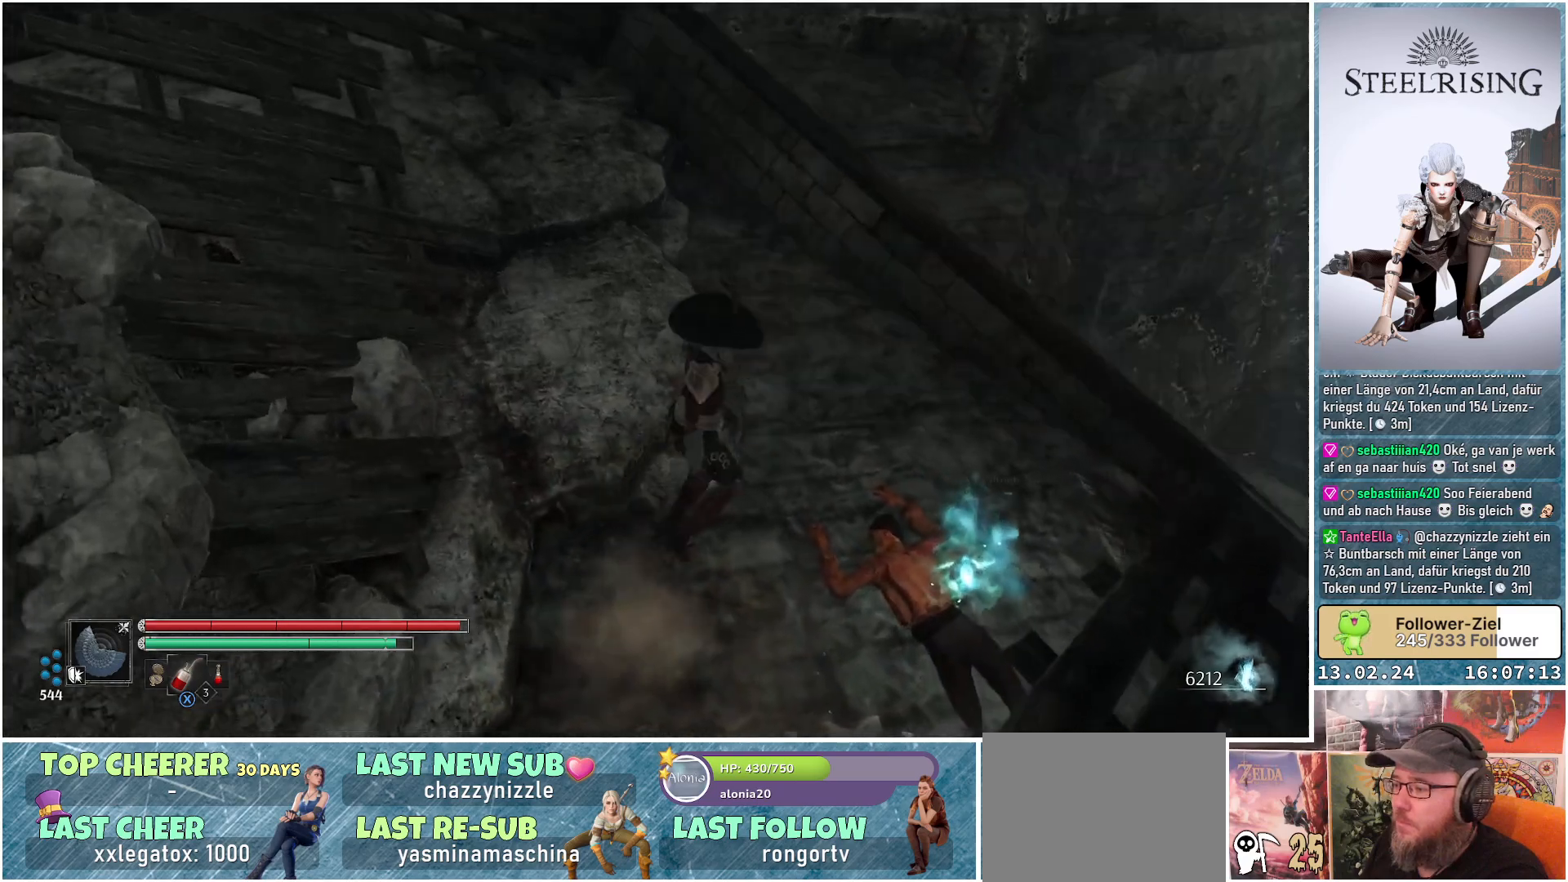
{"buttons": [], "left_stick": "center", "right_stick": "center", "events": [[17, "right_stick", "center"], [33, "left_stick", "center"]]}
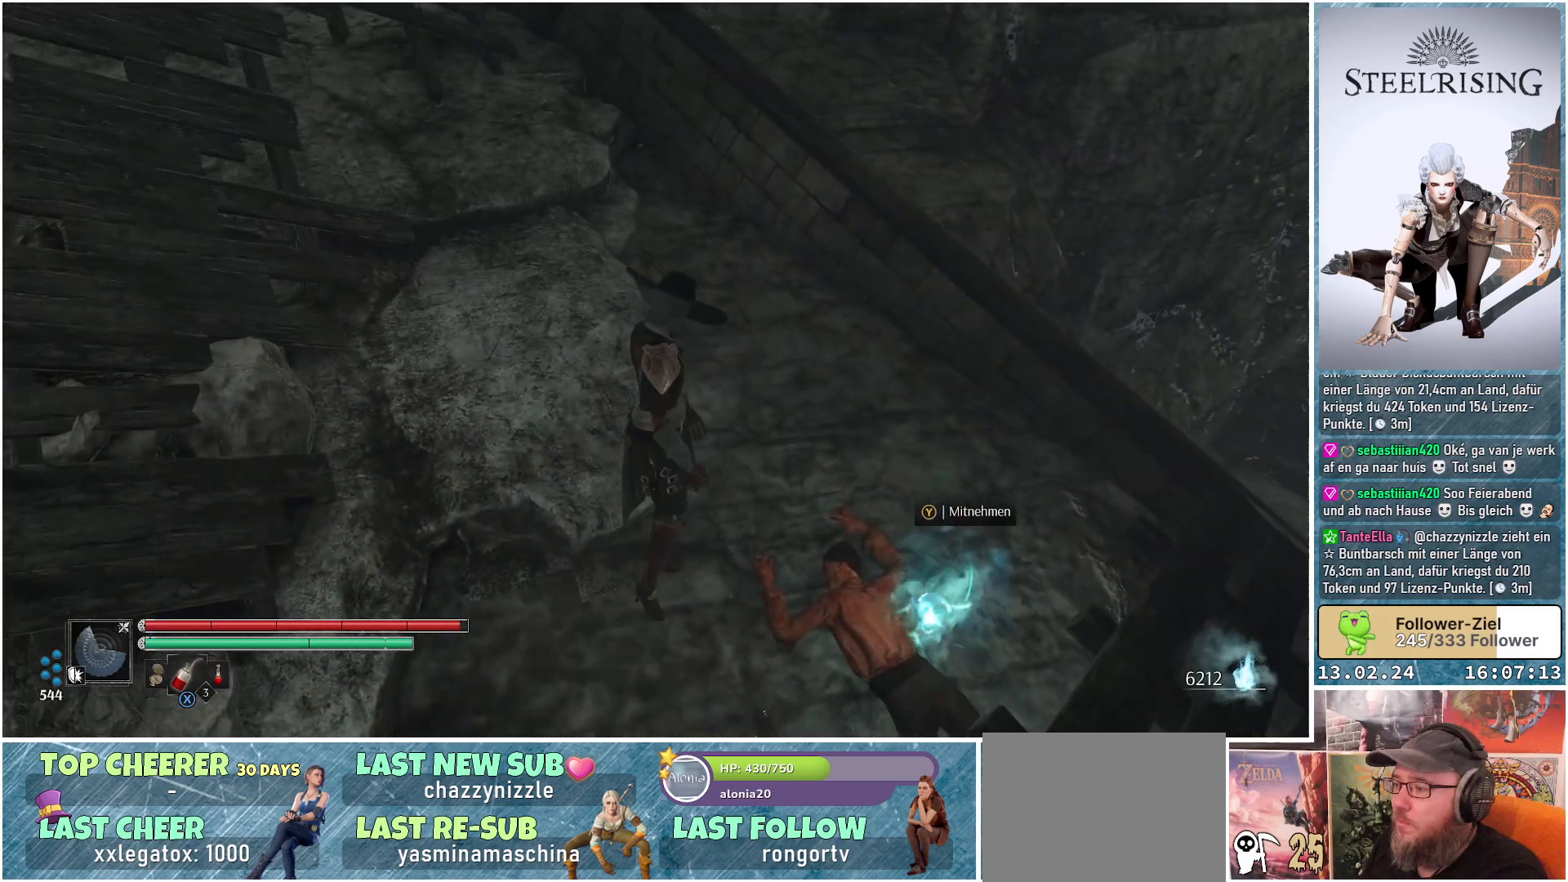
{"buttons": [], "left_stick": "center", "right_stick": "up-left", "events": [[251, "right_stick", "up-left"]]}
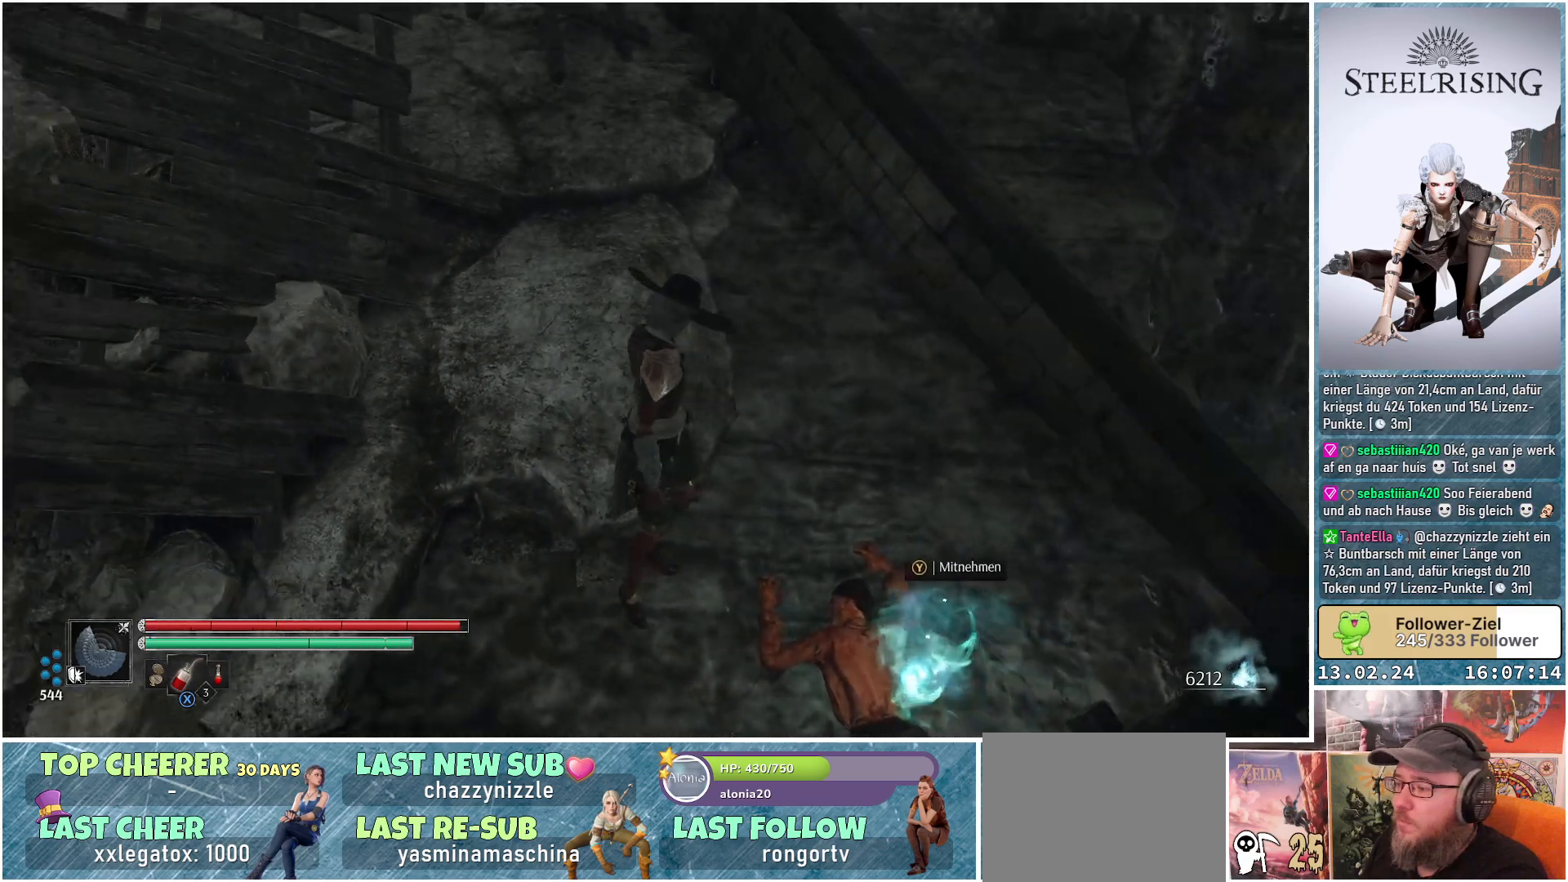
{"buttons": [], "left_stick": "center", "right_stick": "center", "events": [[450, "right_stick", "center"]]}
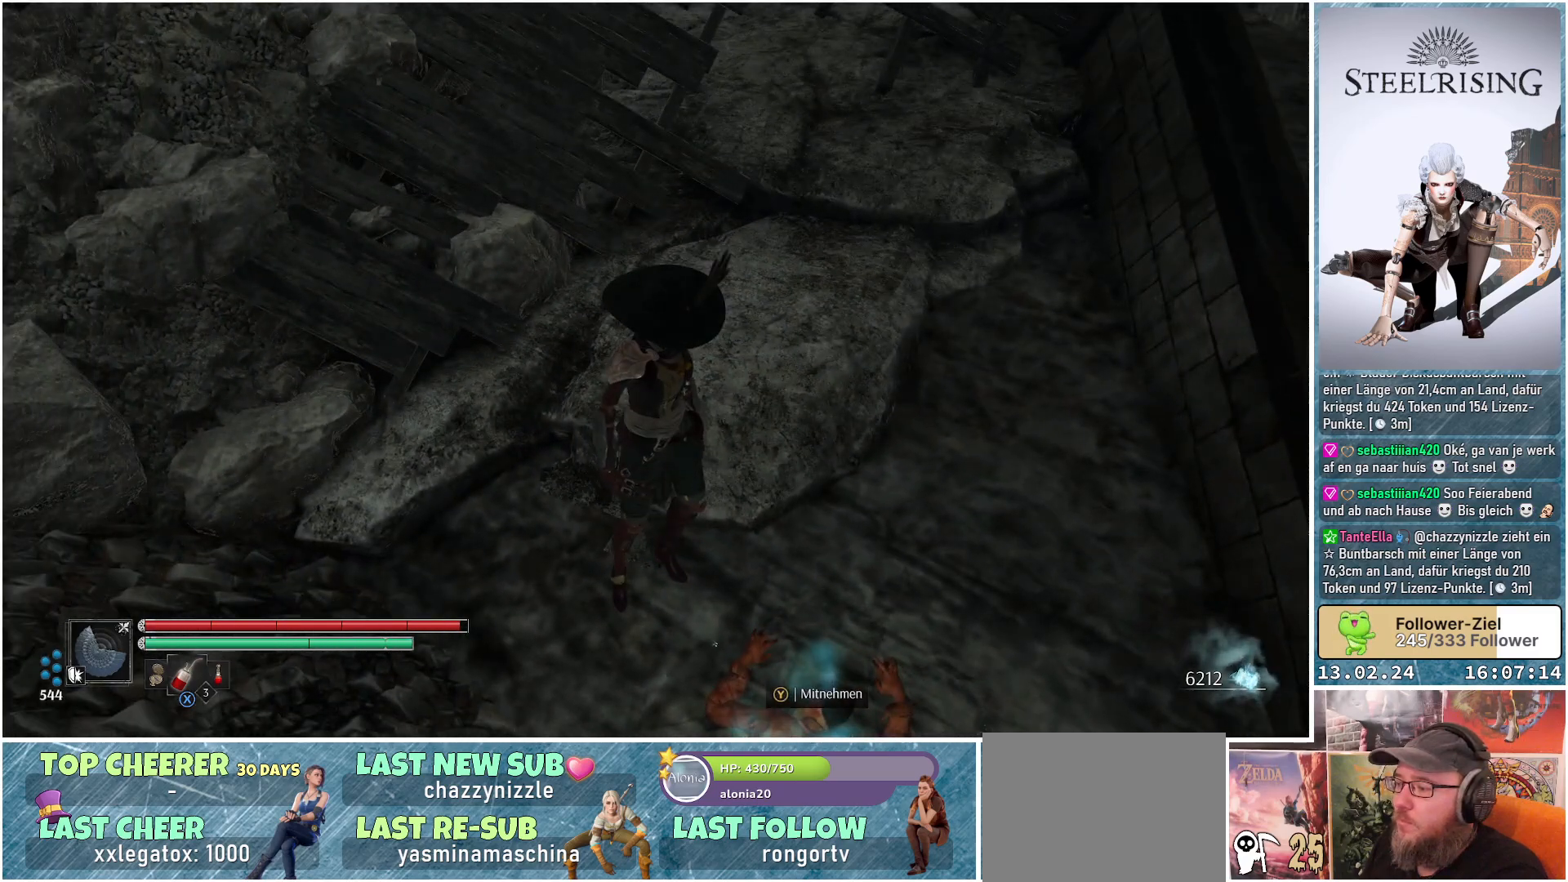
{"buttons": [], "left_stick": "center", "right_stick": "center", "events": [[234, "Y", "down"], [317, "Y", "up"]]}
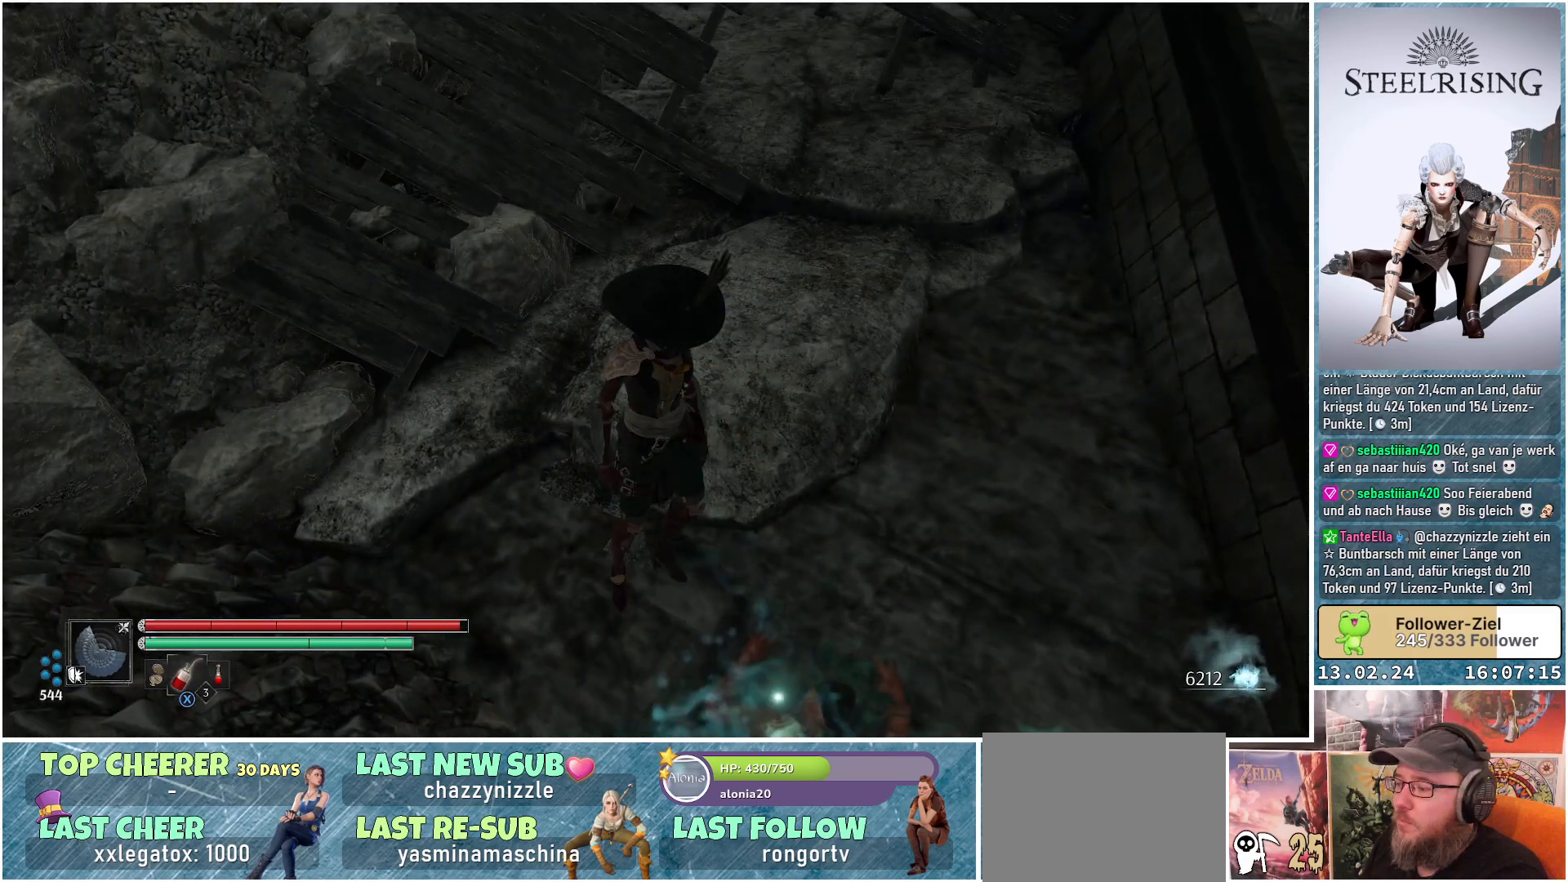
{"buttons": [], "left_stick": "center", "right_stick": "right", "events": [[284, "right_stick", "right"]]}
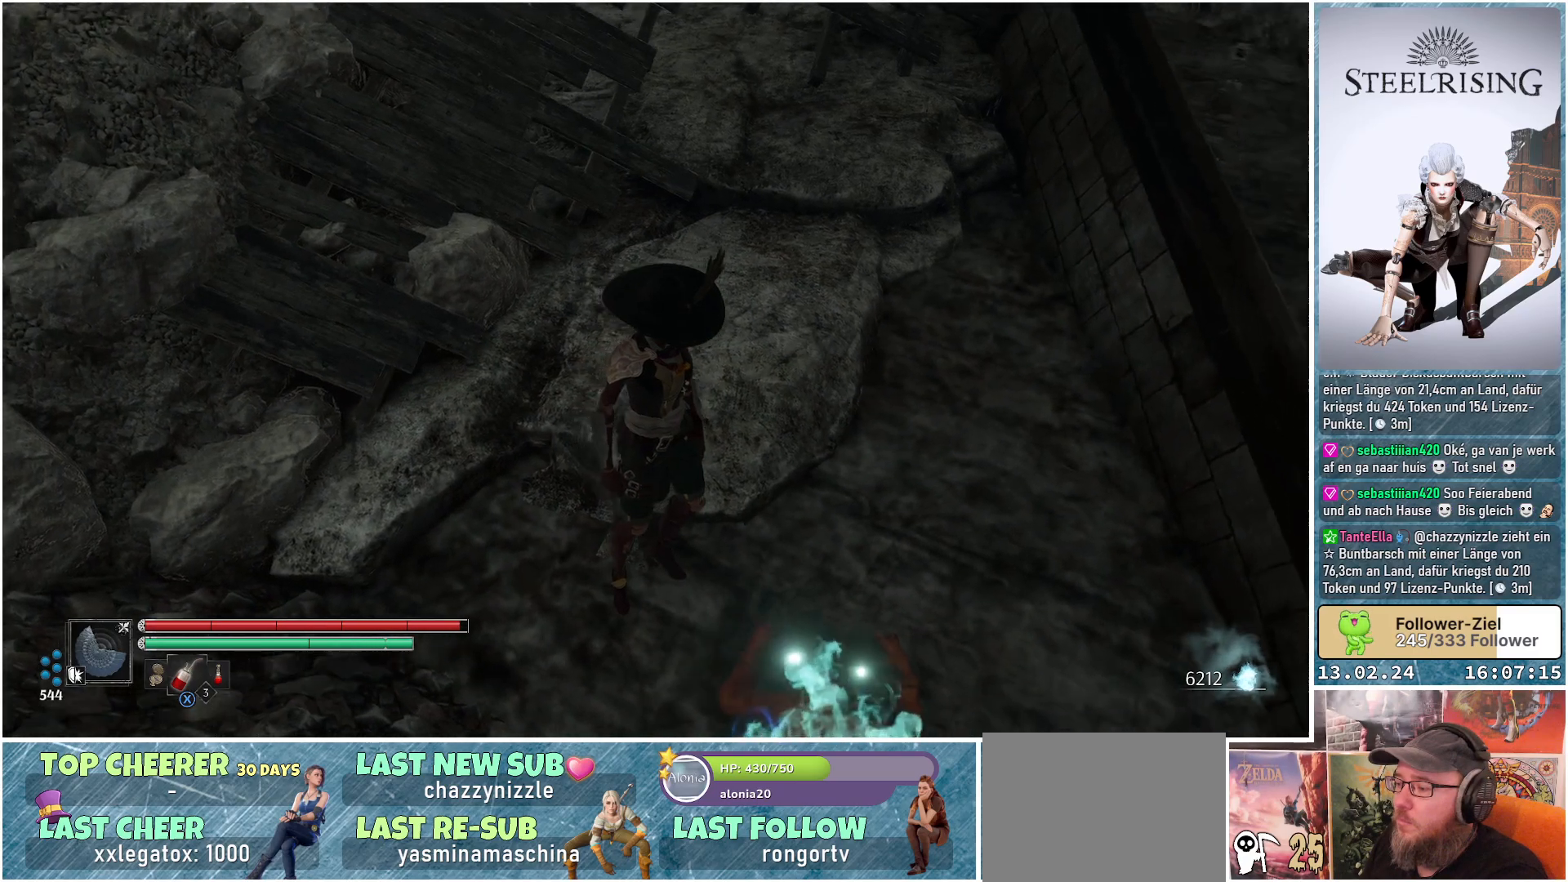
{"buttons": [], "left_stick": "center", "right_stick": "right", "events": []}
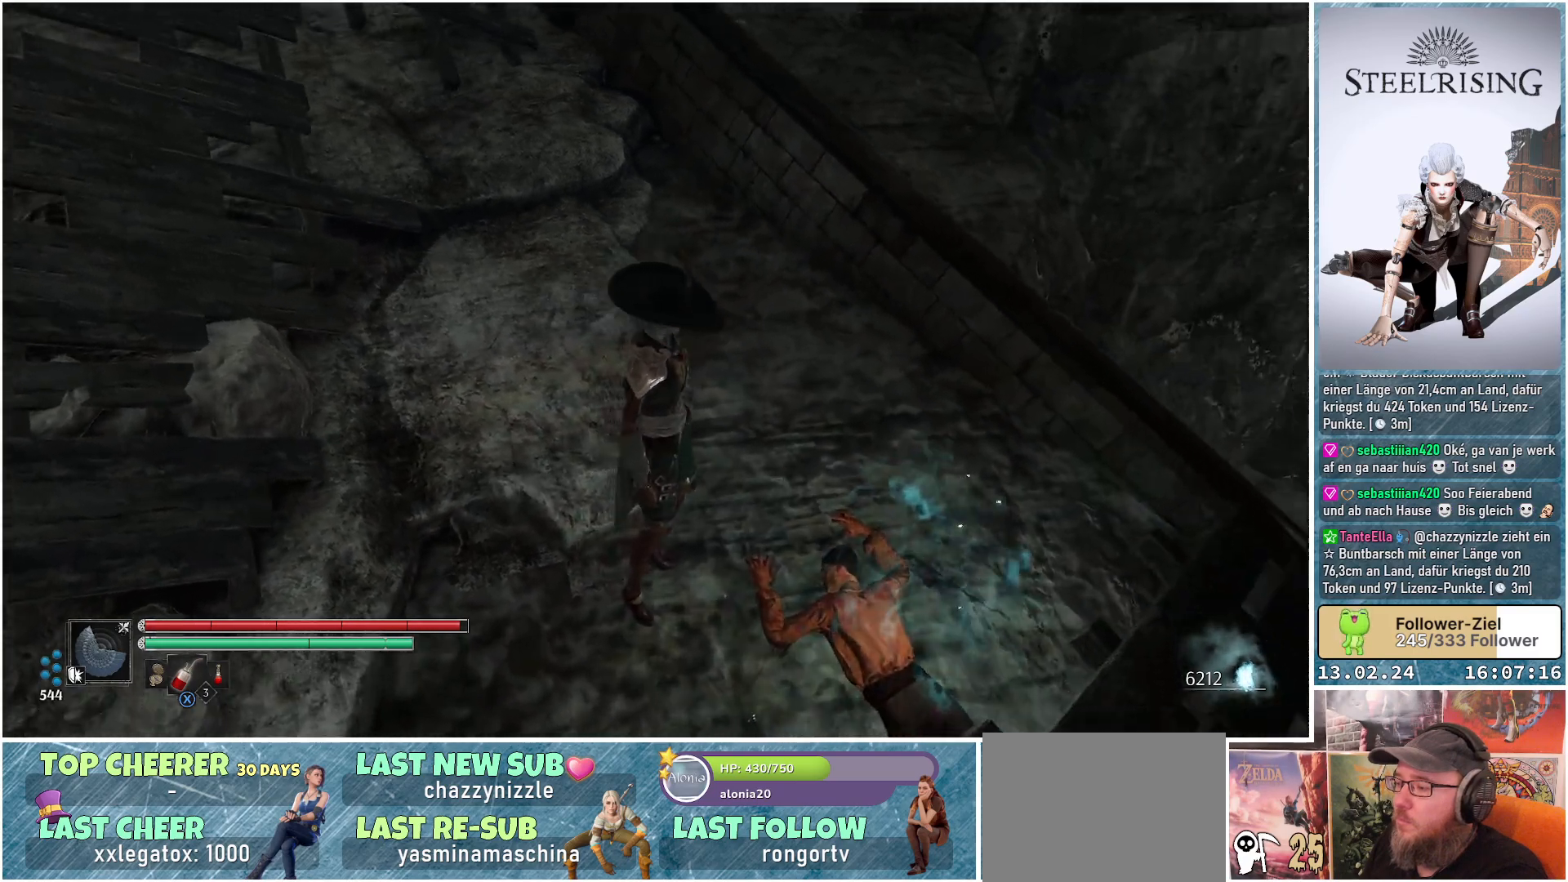
{"buttons": [], "left_stick": "up-right", "right_stick": "up", "events": [[17, "right_stick", "up-right"], [117, "left_stick", "up-right"], [133, "right_stick", "center"], [250, "right_stick", "up"]]}
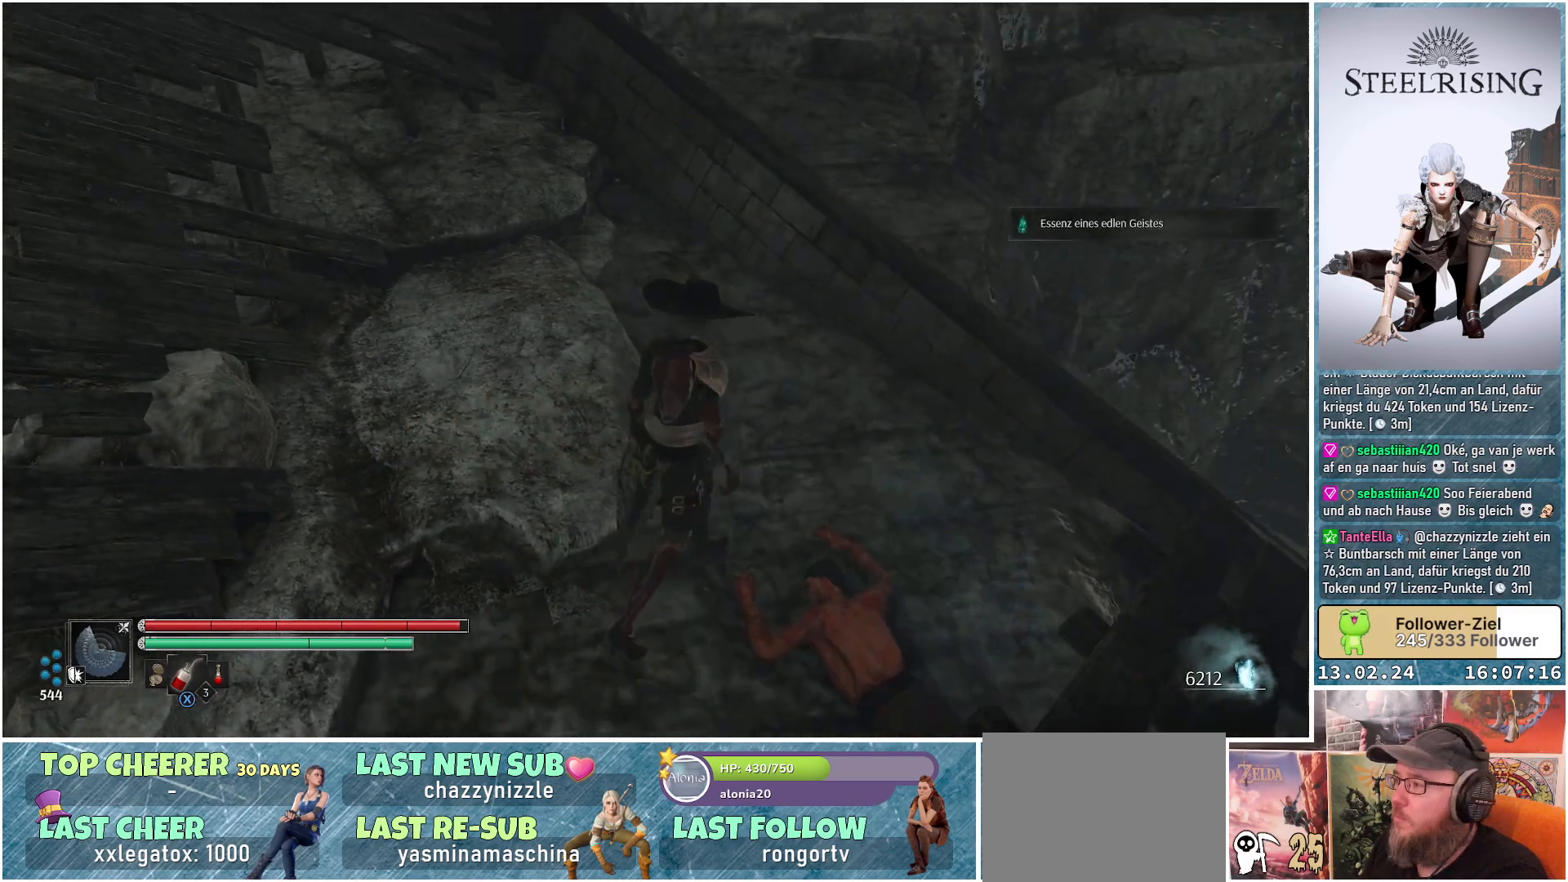
{"buttons": [], "left_stick": "up-right", "right_stick": "up-left", "events": [[468, "right_stick", "up-left"]]}